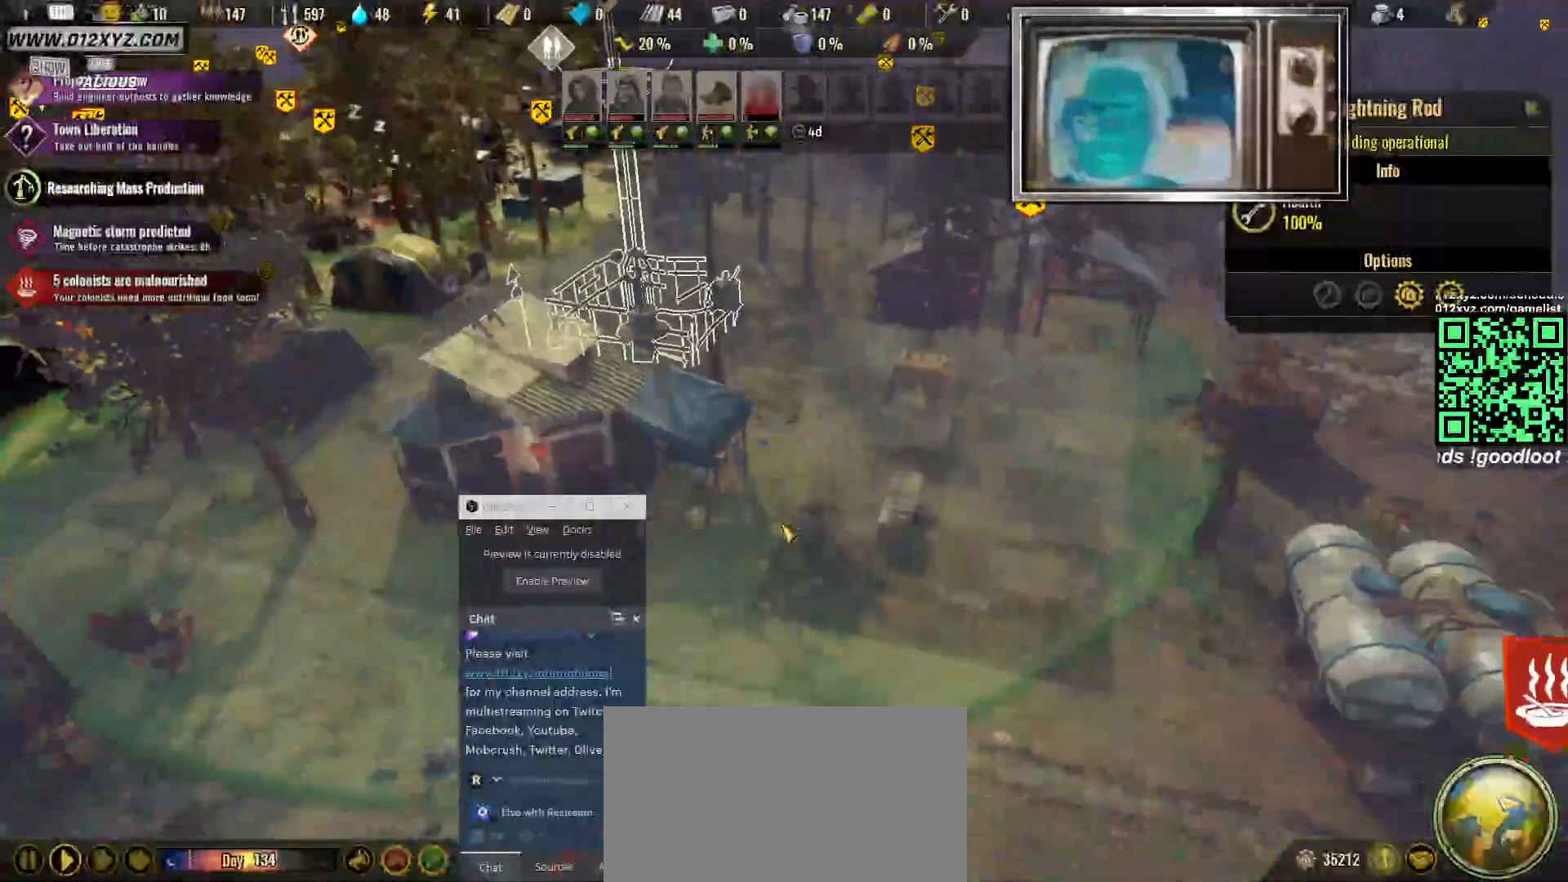
Gameplay with keyboard and mouse; each line is a JSON object with the keys and mouse buttons held at the frame after it. "events" lists presses ("down") and releases ("up") of "1", "2", "3", "4", "5", "a", "alt", "b", "c", "ctrl", "d", "e", "f", "g", "q", "r", "s", "shift", "space", "t", "tab", "v", "w", "x", "z", "mouse_left", "mouse_right", "mouse_mb4" and "mouse_mb5" between this image and that frame as [ms after this image, input, new state], when the widget could be followed in between. "mouse_left", "mouse_right", "mouse_mb4", "mouse_mb5" = the "left", "right", "mb4", "mb5" buttons of the "mouse" list. No other keys are recorded. Not read: mouse_move mouse_wheel.
{"keys": [], "mouse": [], "events": [[100, "e", "down"], [167, "e", "up"]]}
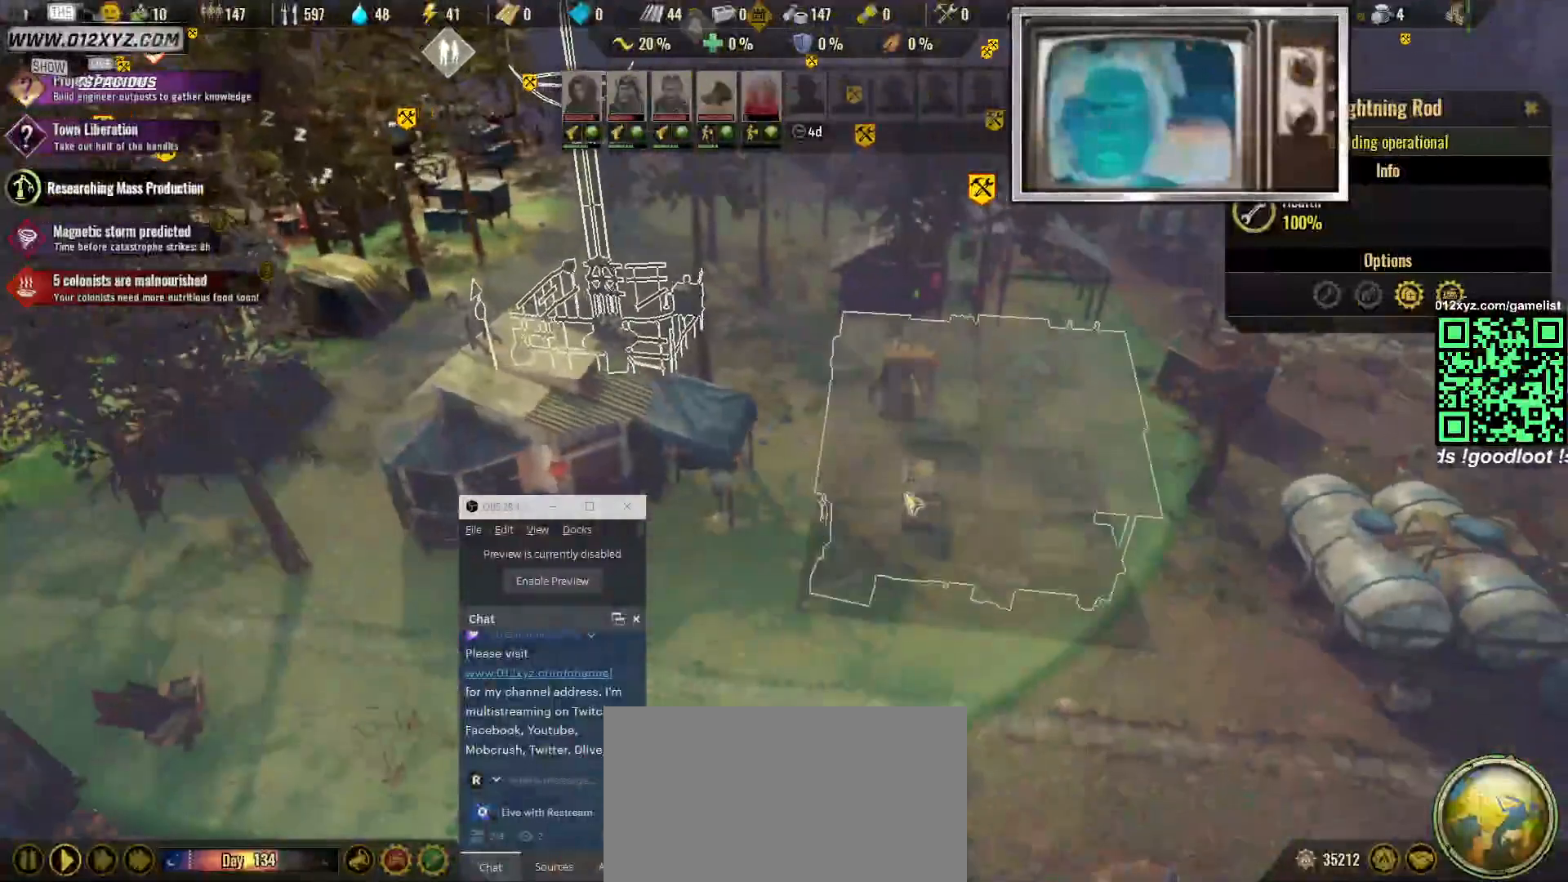
{"keys": [], "mouse": [], "events": [[200, "mouse_left", "down"], [300, "mouse_left", "up"]]}
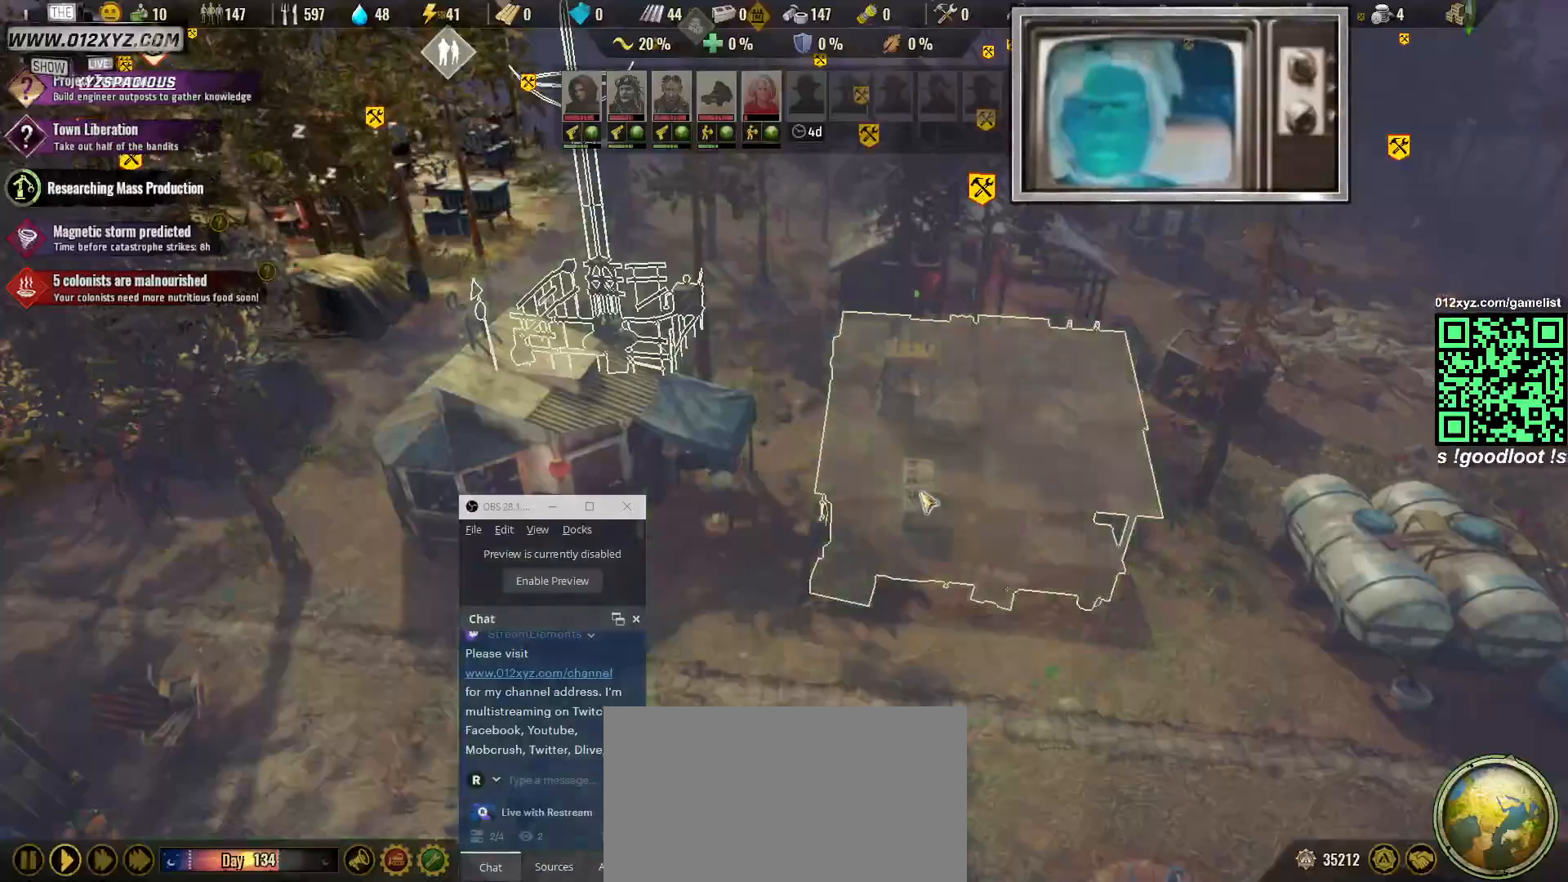
{"keys": ["e"], "mouse": [], "events": [[67, "d", "down"], [167, "d", "up"], [433, "e", "down"]]}
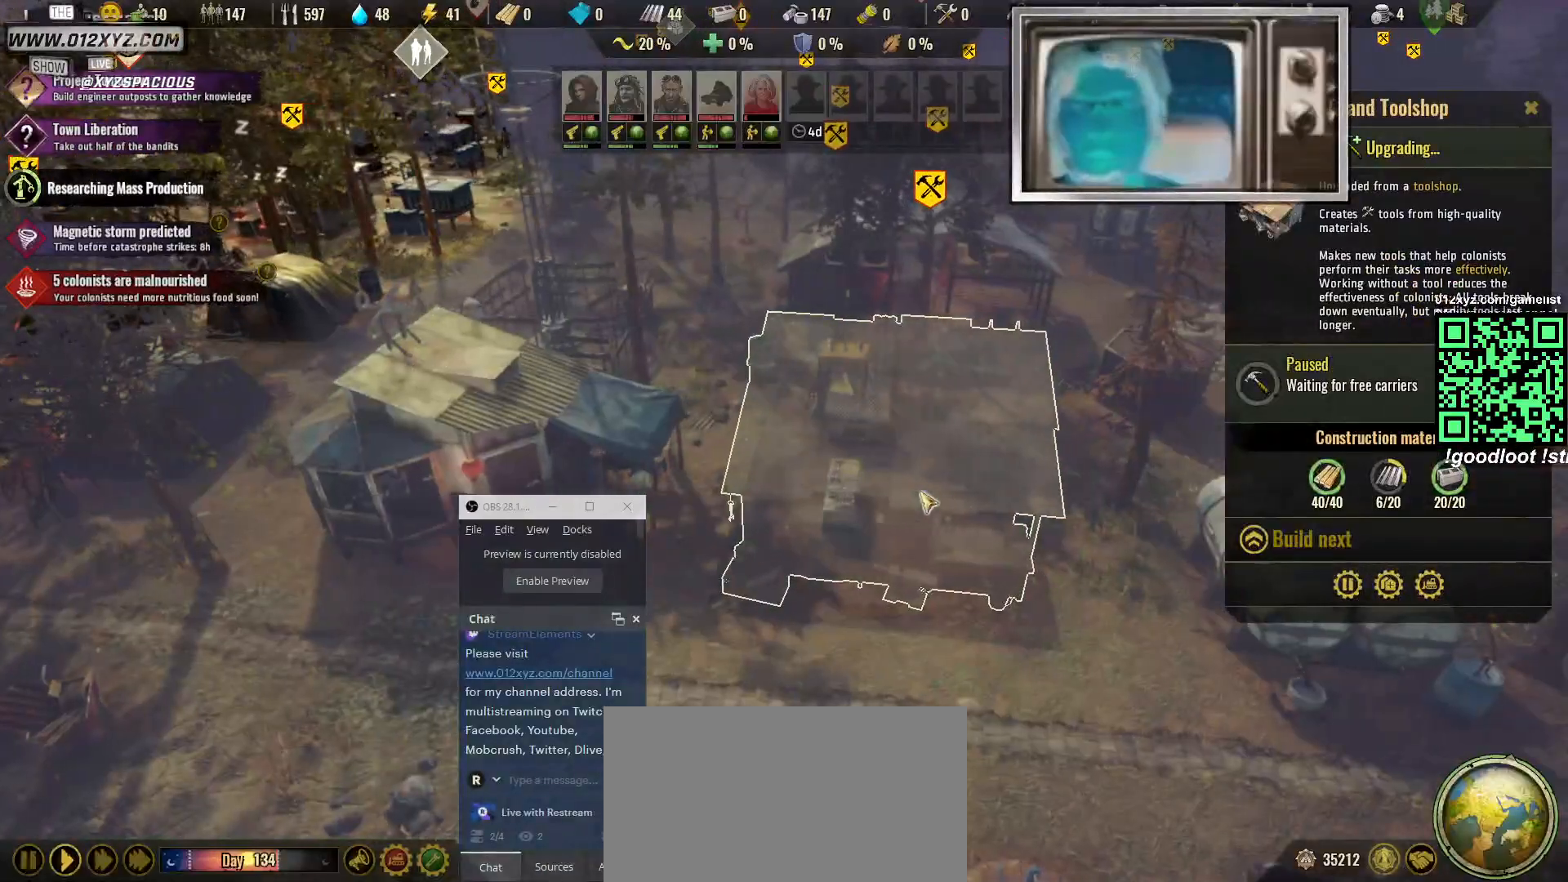
{"keys": [], "mouse": [], "events": [[33, "e", "up"]]}
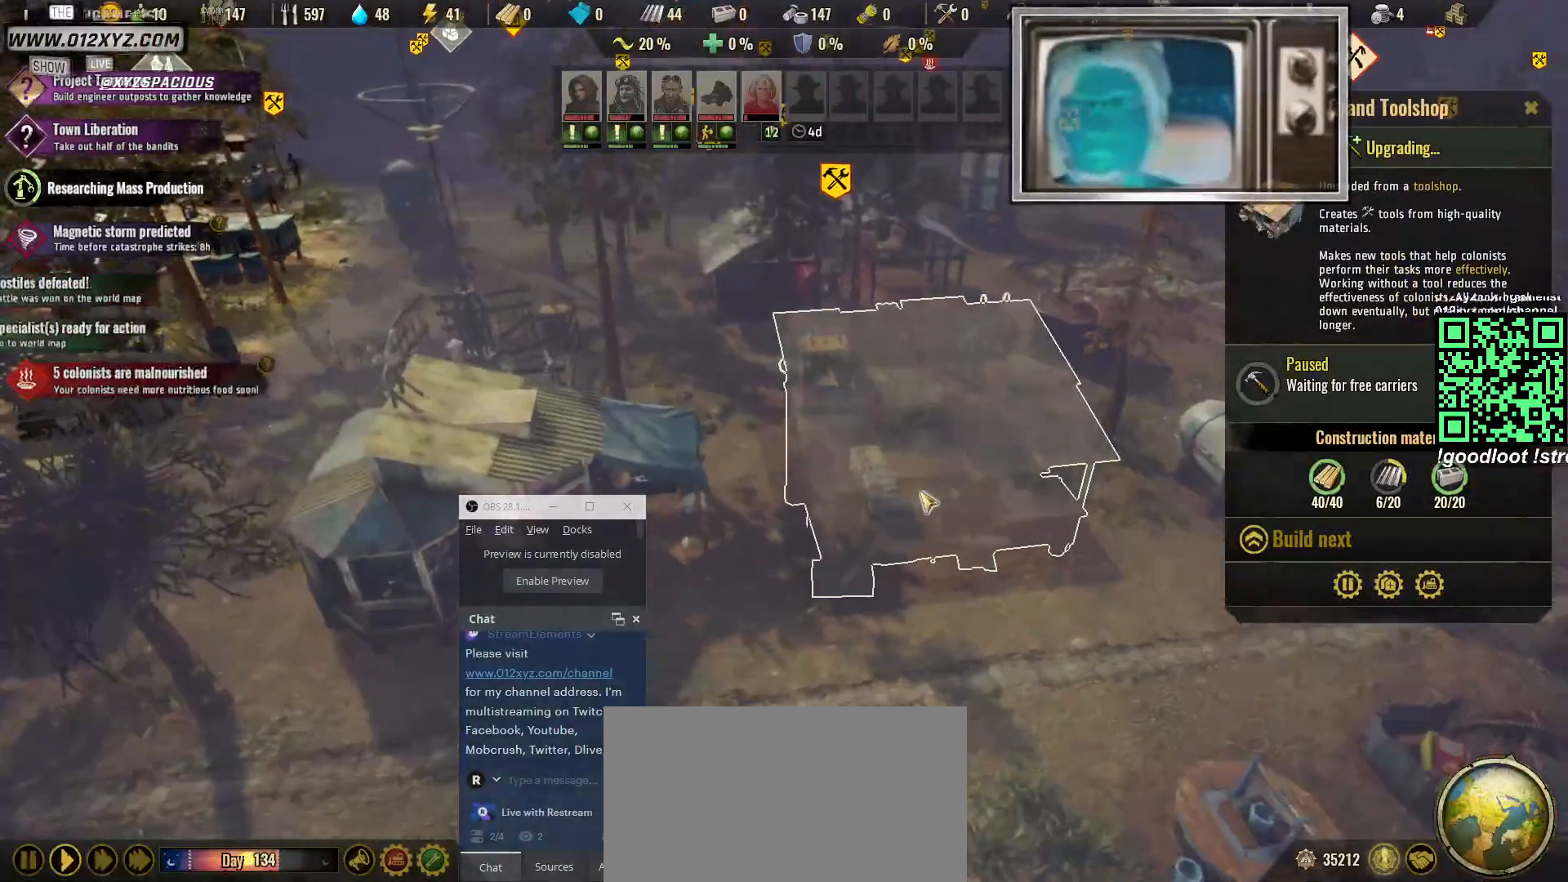
{"keys": [], "mouse": [], "events": []}
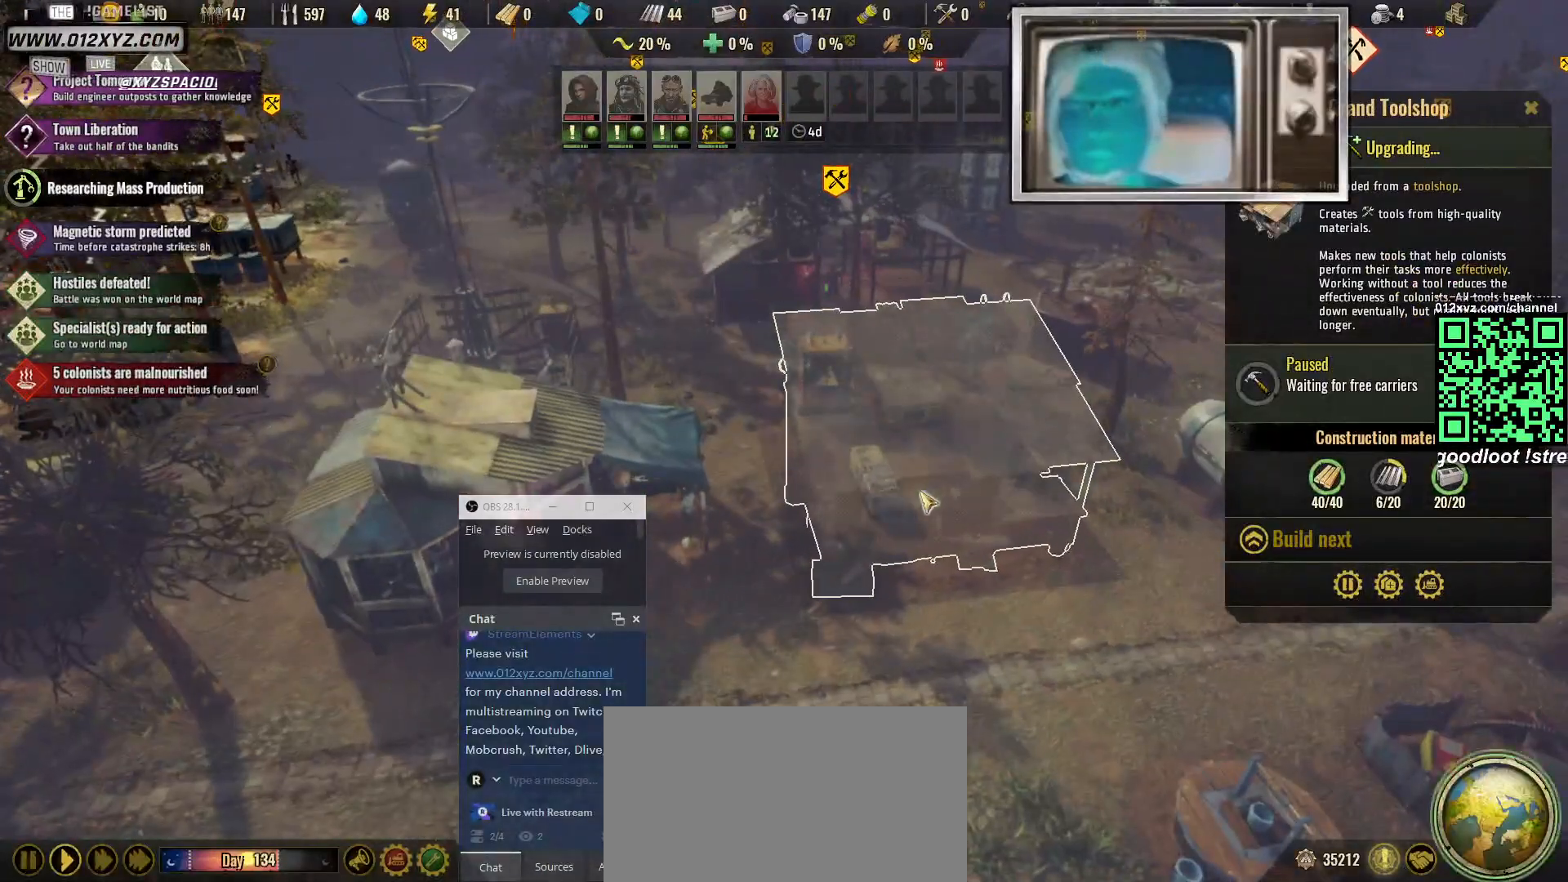
{"keys": ["a"], "mouse": [], "events": [[400, "a", "down"]]}
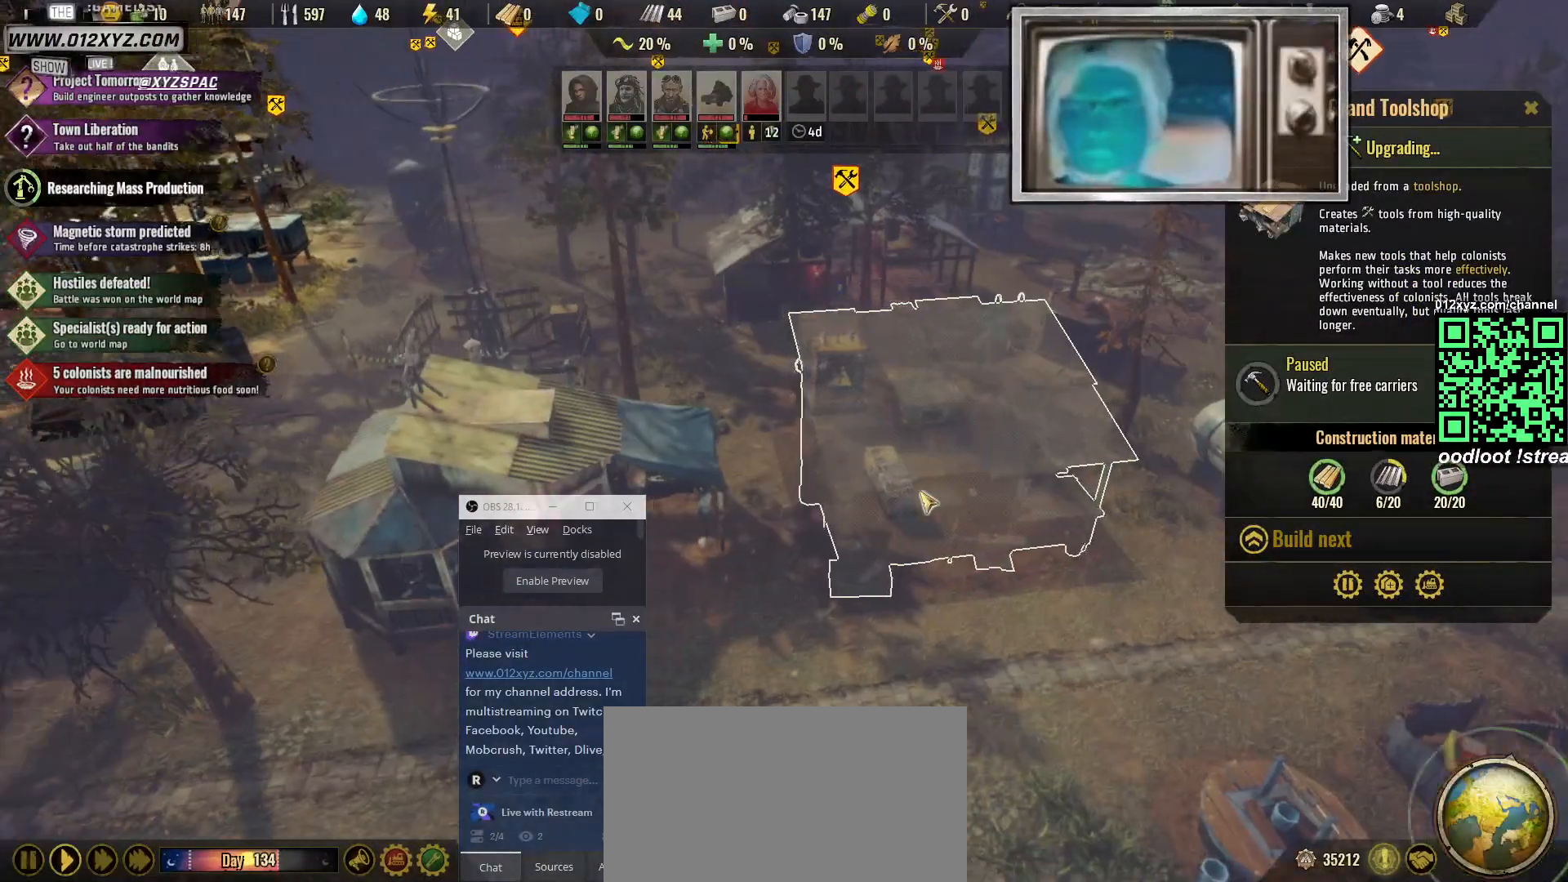
{"keys": [], "mouse": [], "events": [[67, "a", "up"]]}
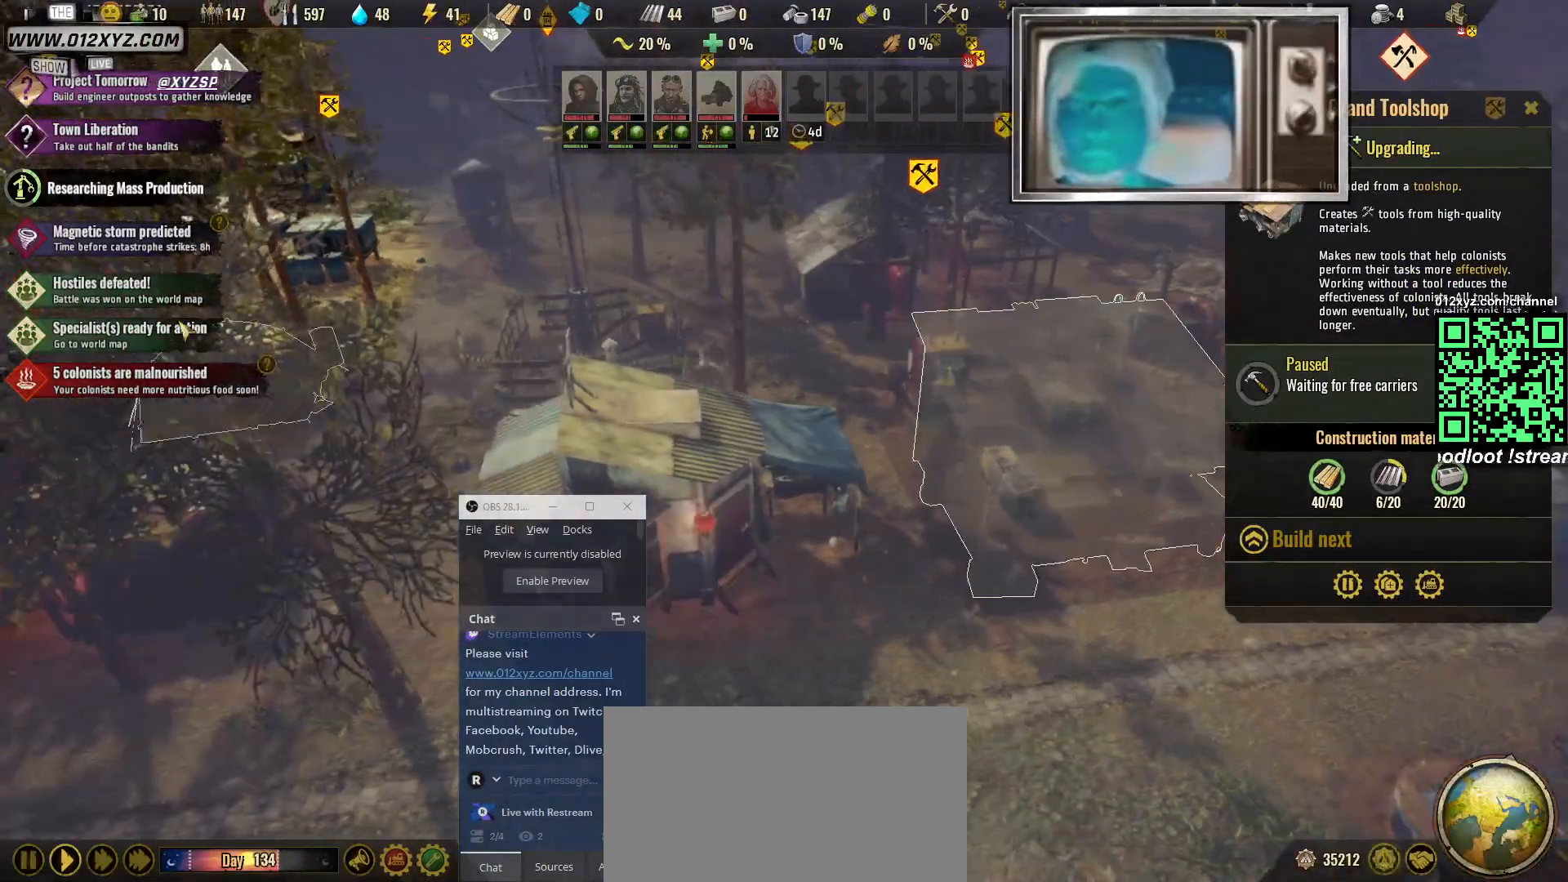
{"keys": [], "mouse": [], "events": []}
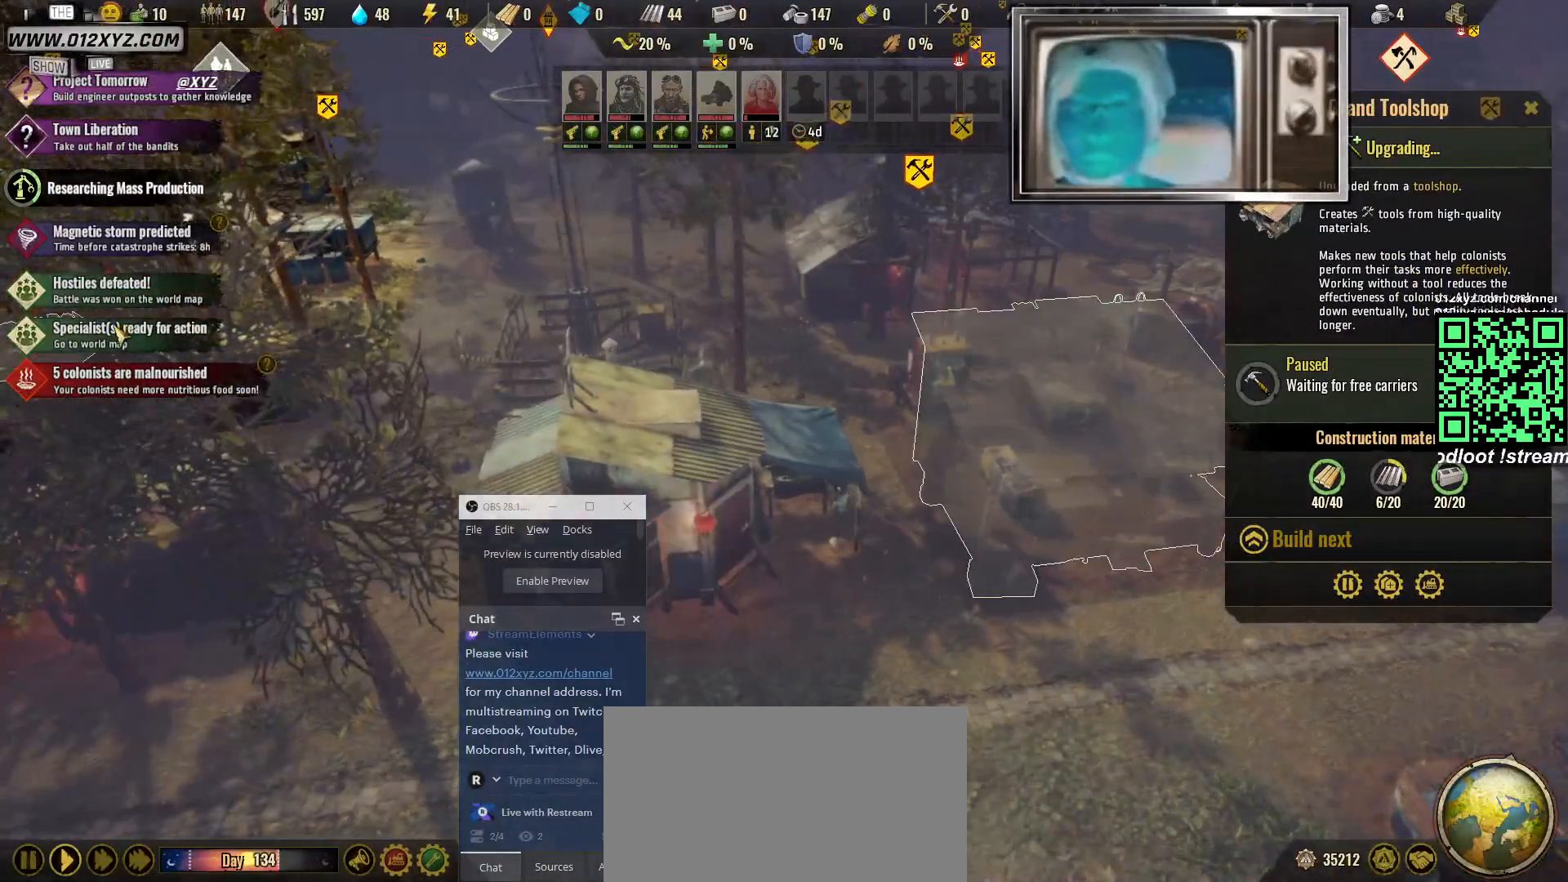
{"keys": [], "mouse": [], "events": []}
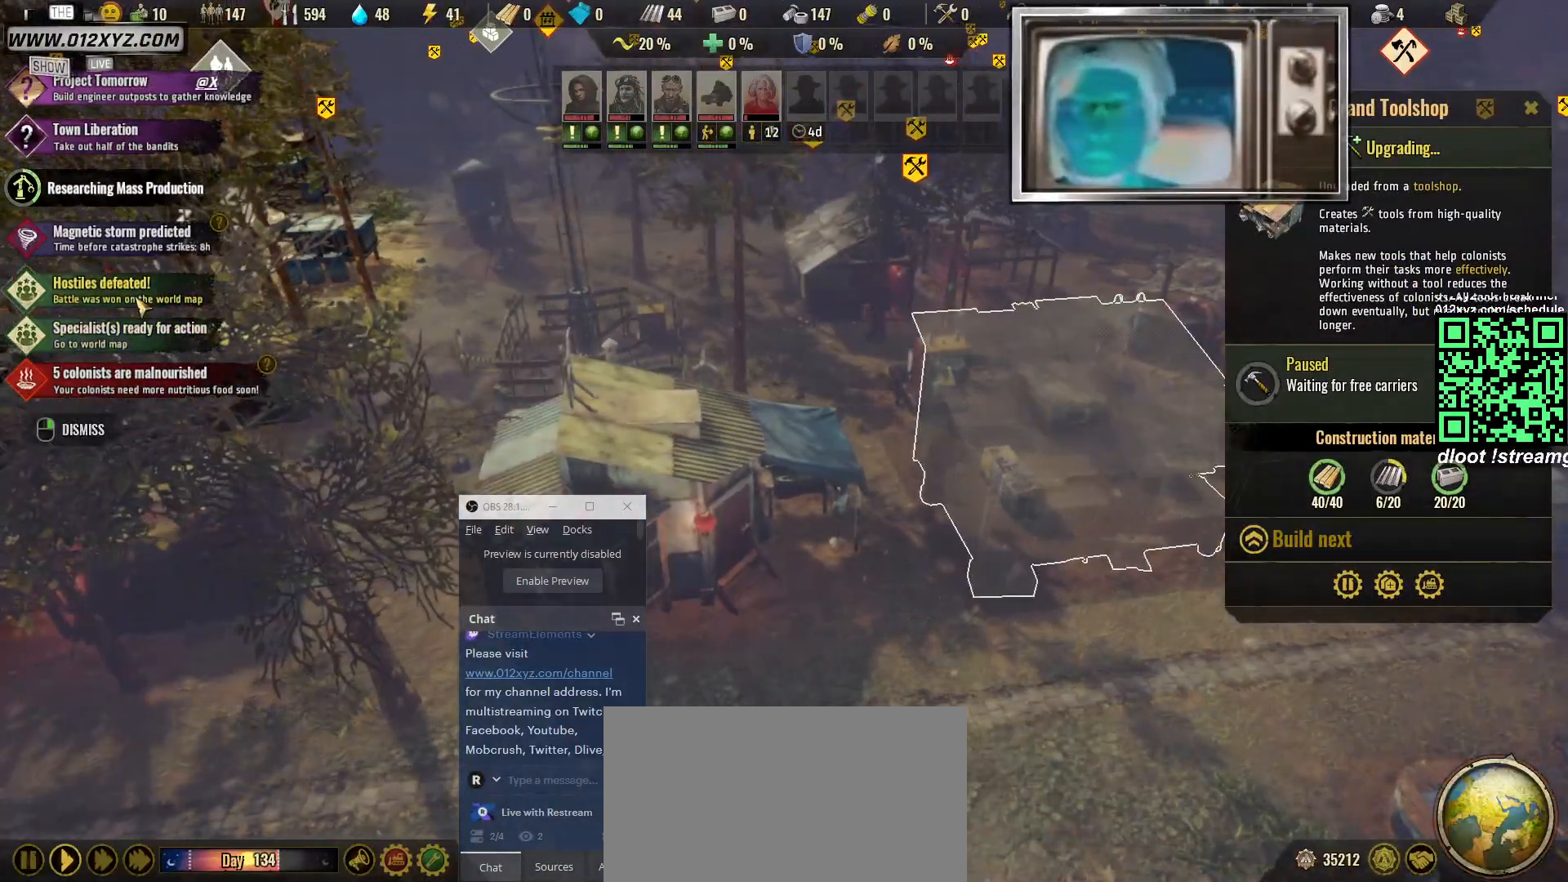
{"keys": [], "mouse": [], "events": [[100, "mouse_left", "down"], [200, "mouse_left", "up"]]}
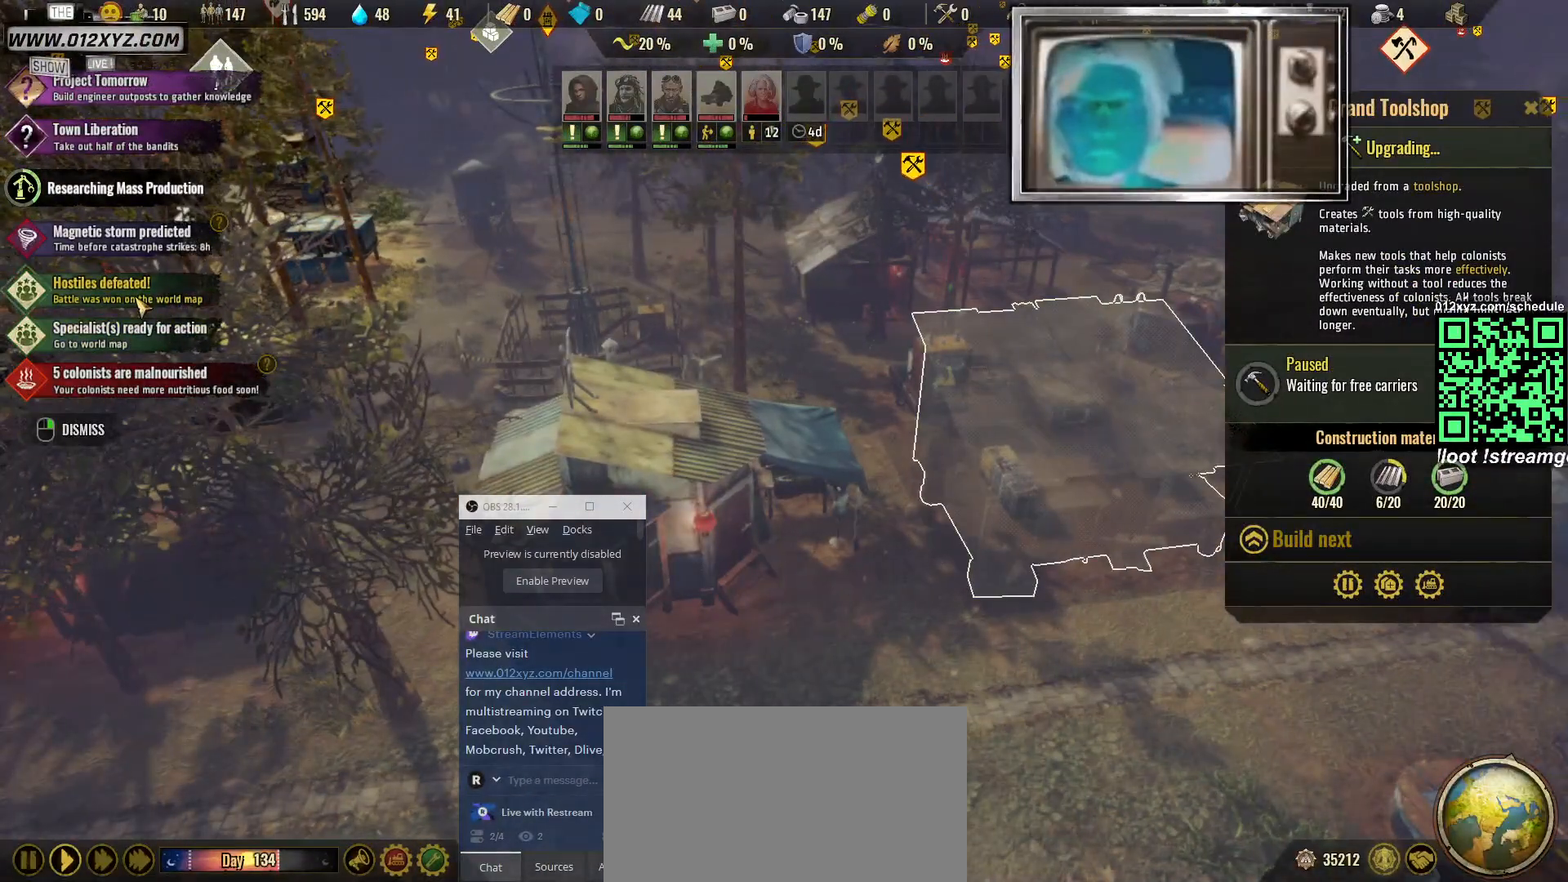
{"keys": [], "mouse": [], "events": []}
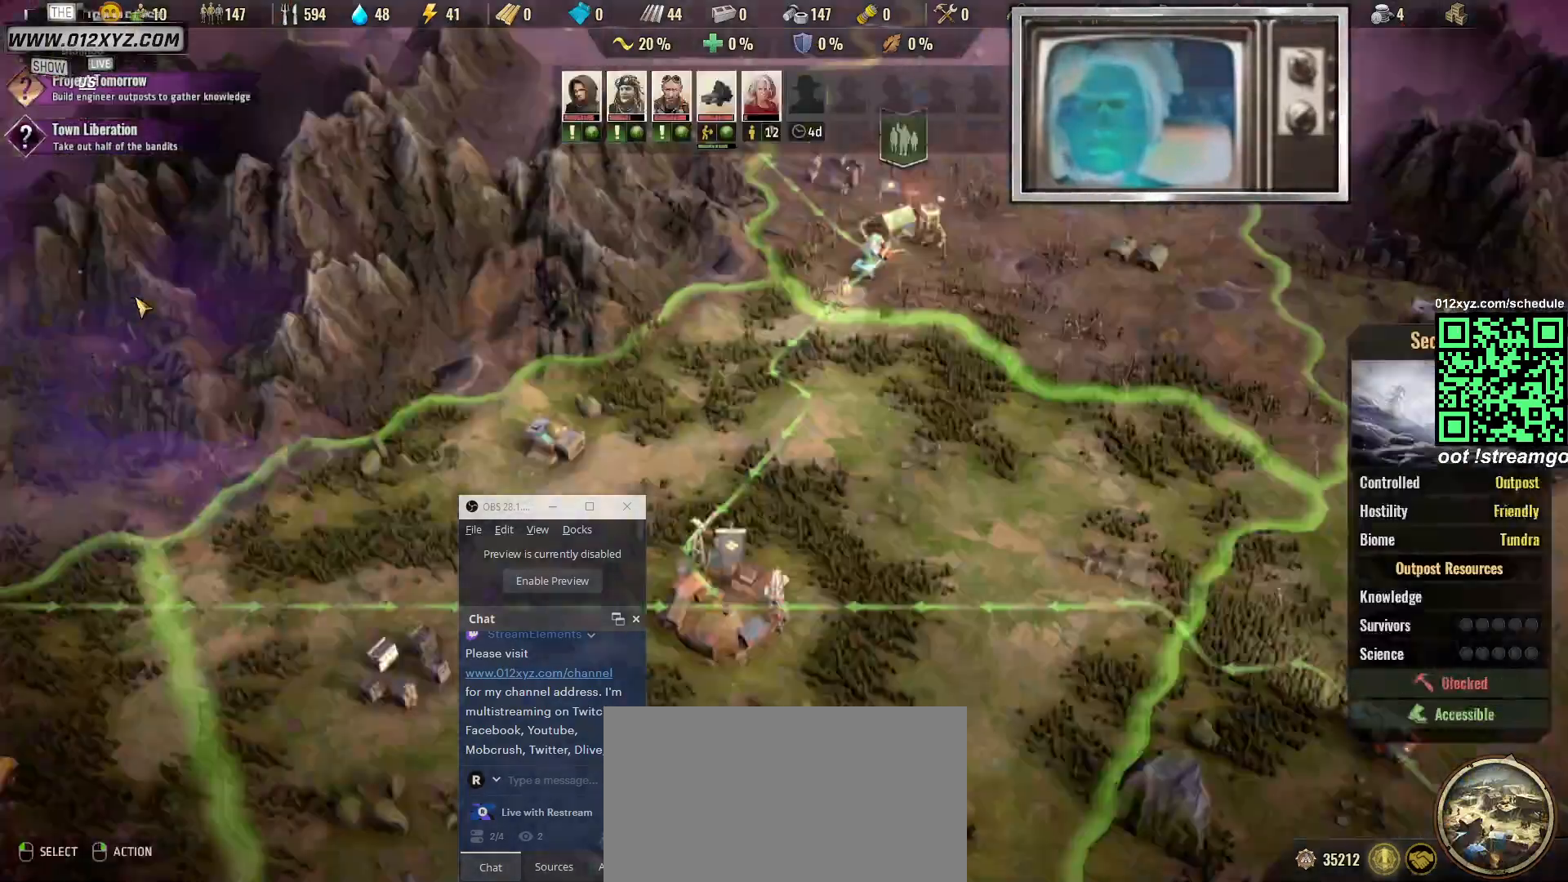
{"keys": [], "mouse": [], "events": []}
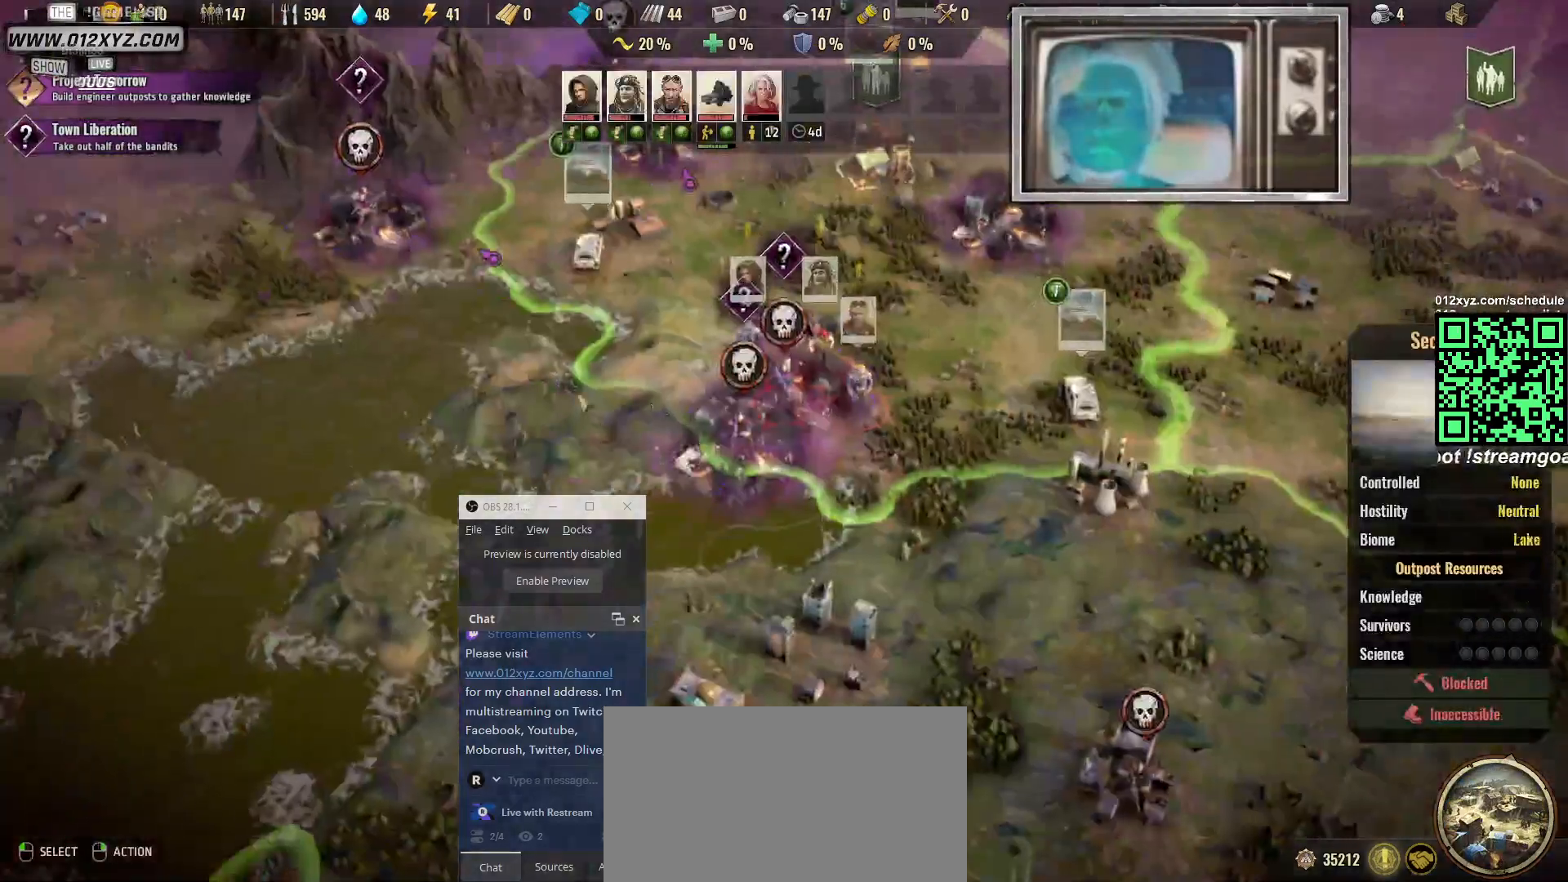
{"keys": [], "mouse": [], "events": []}
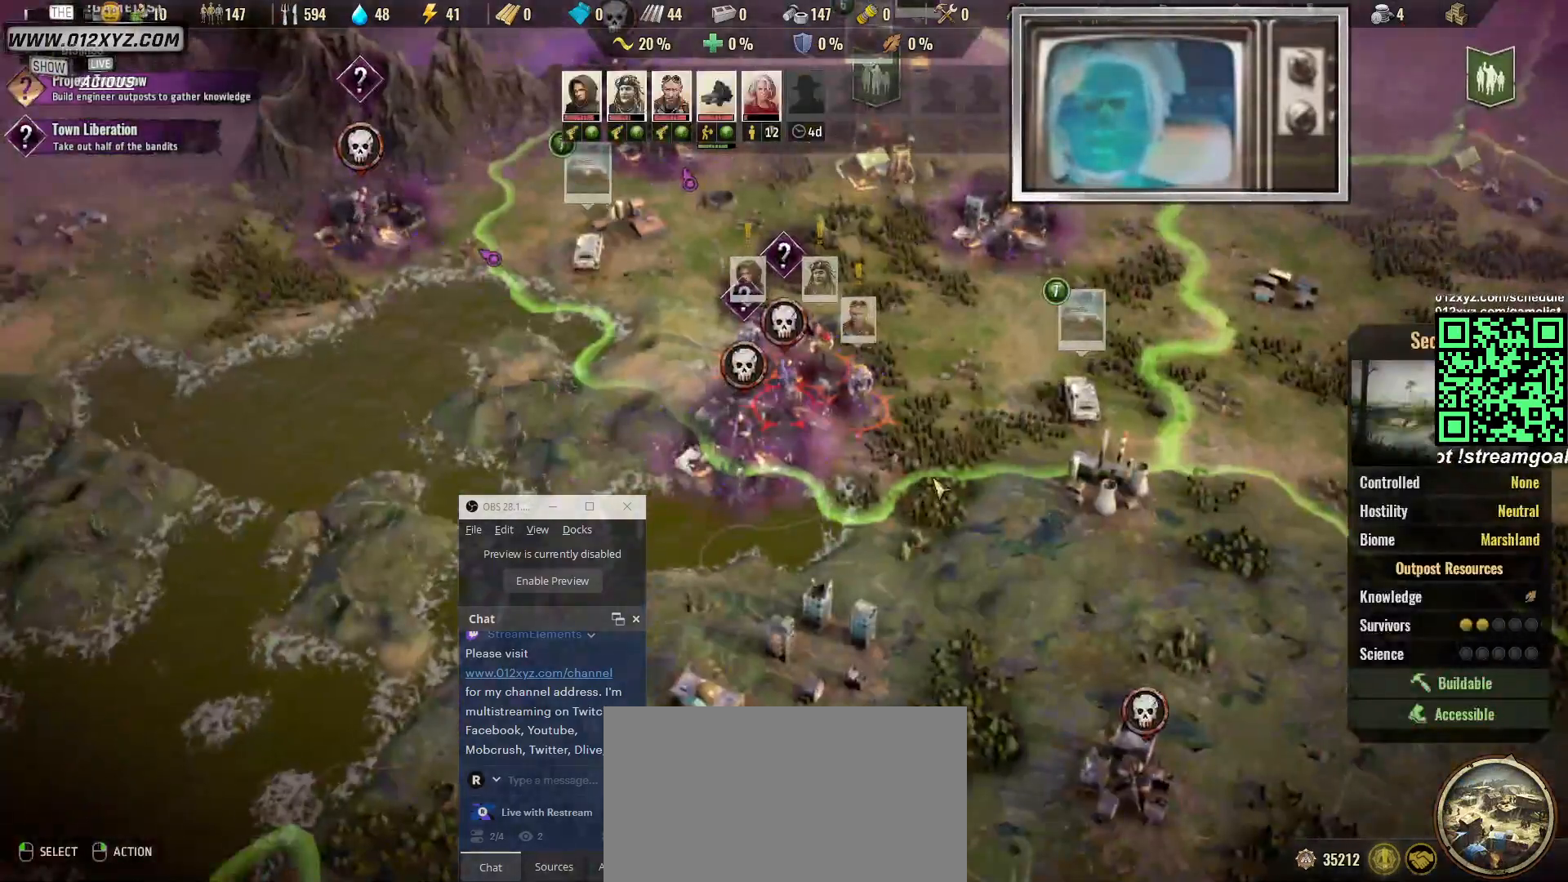
{"keys": [], "mouse": [], "events": []}
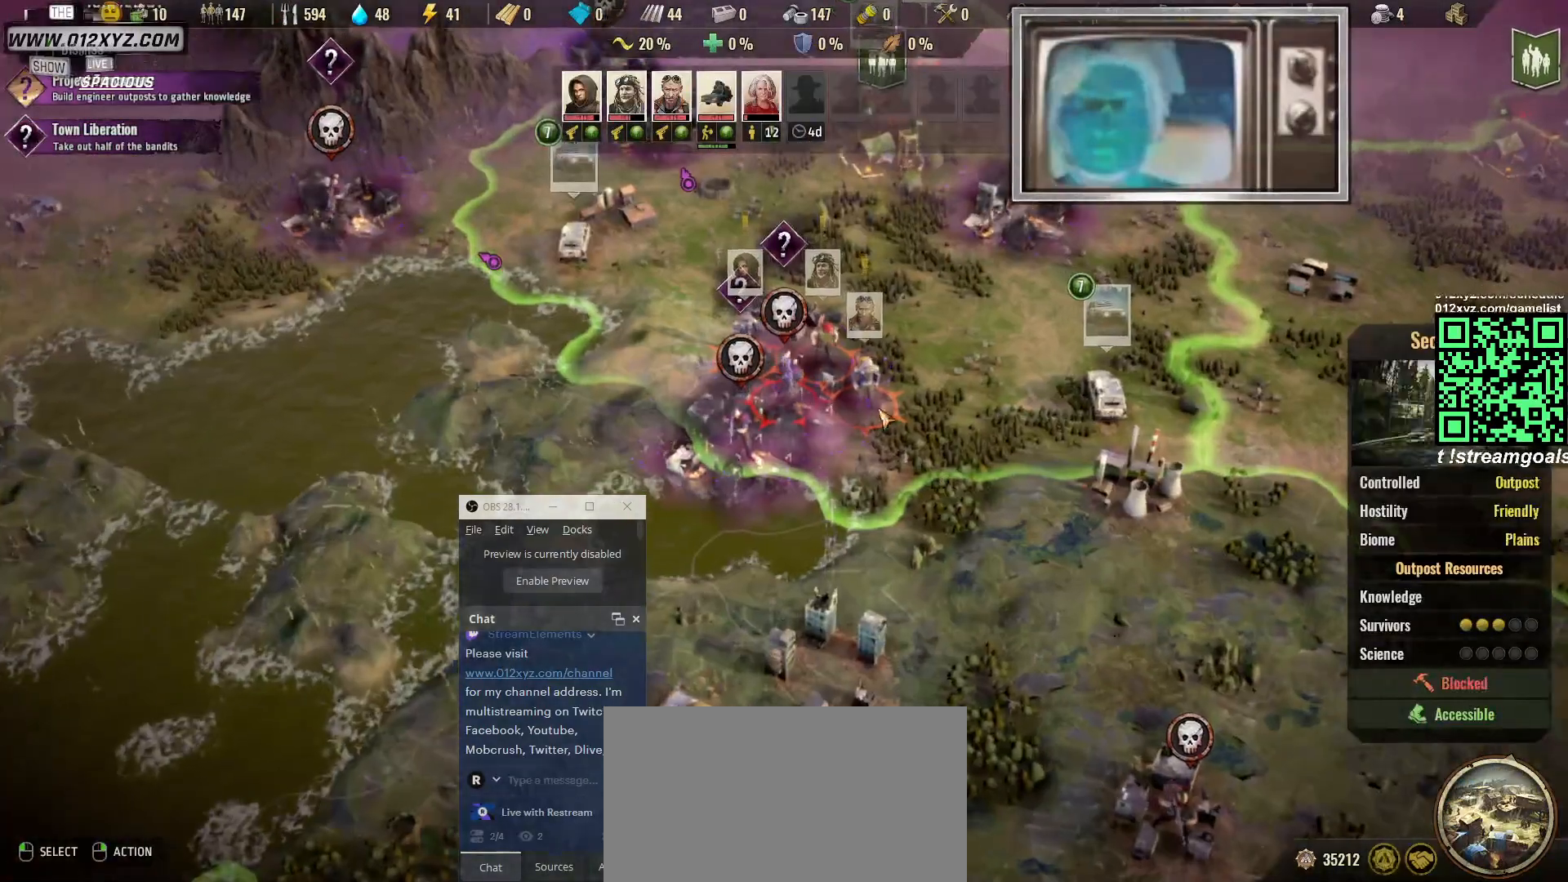
{"keys": [], "mouse": [], "events": [[200, "mouse_left", "down"], [300, "mouse_left", "up"]]}
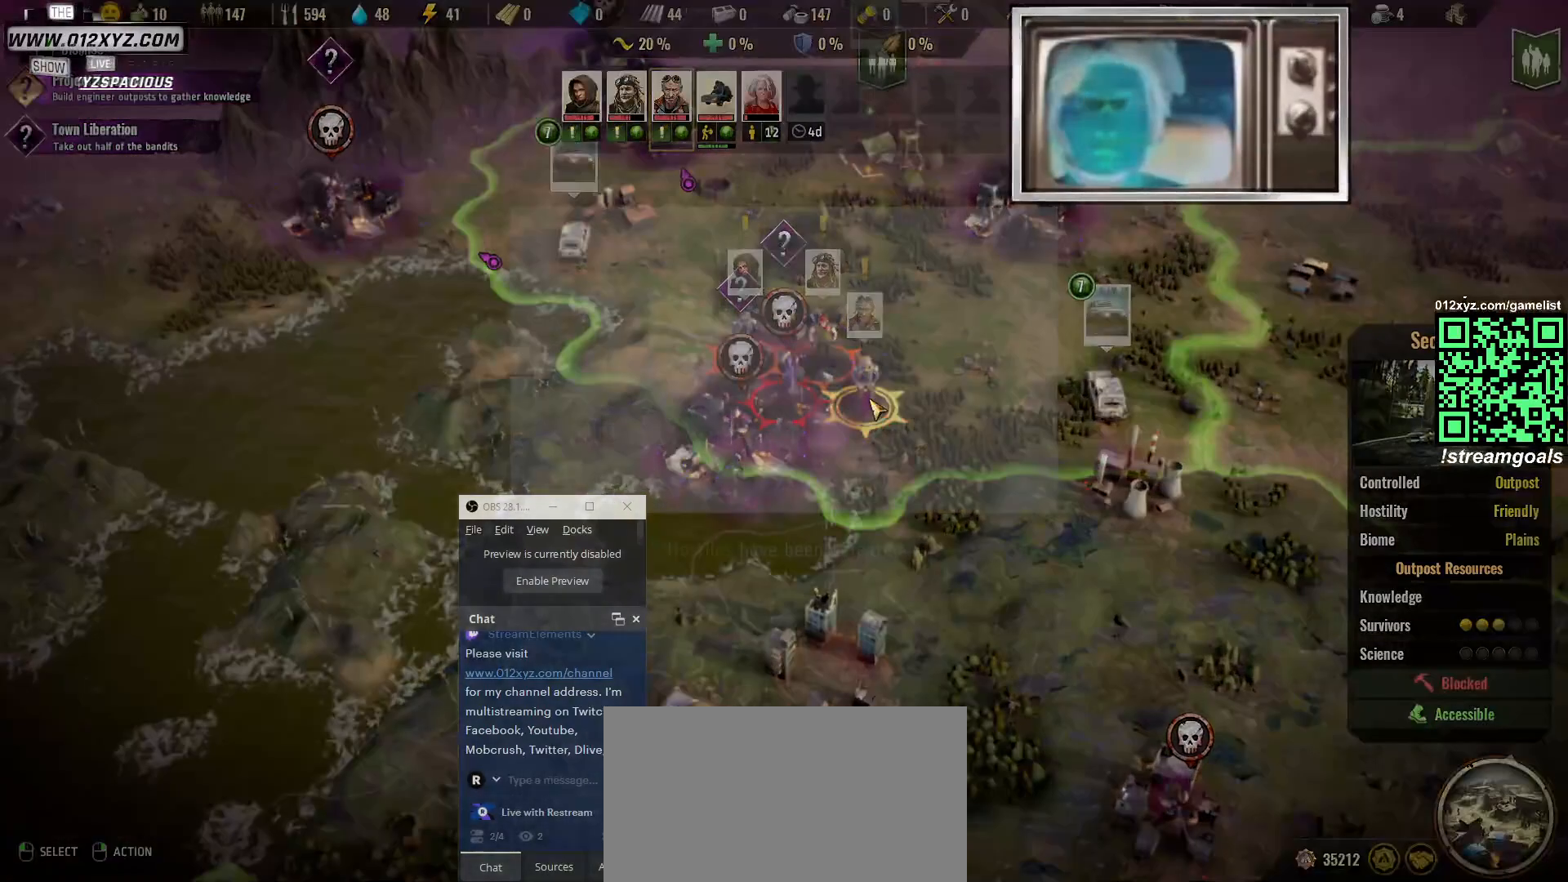
{"keys": [], "mouse": [], "events": []}
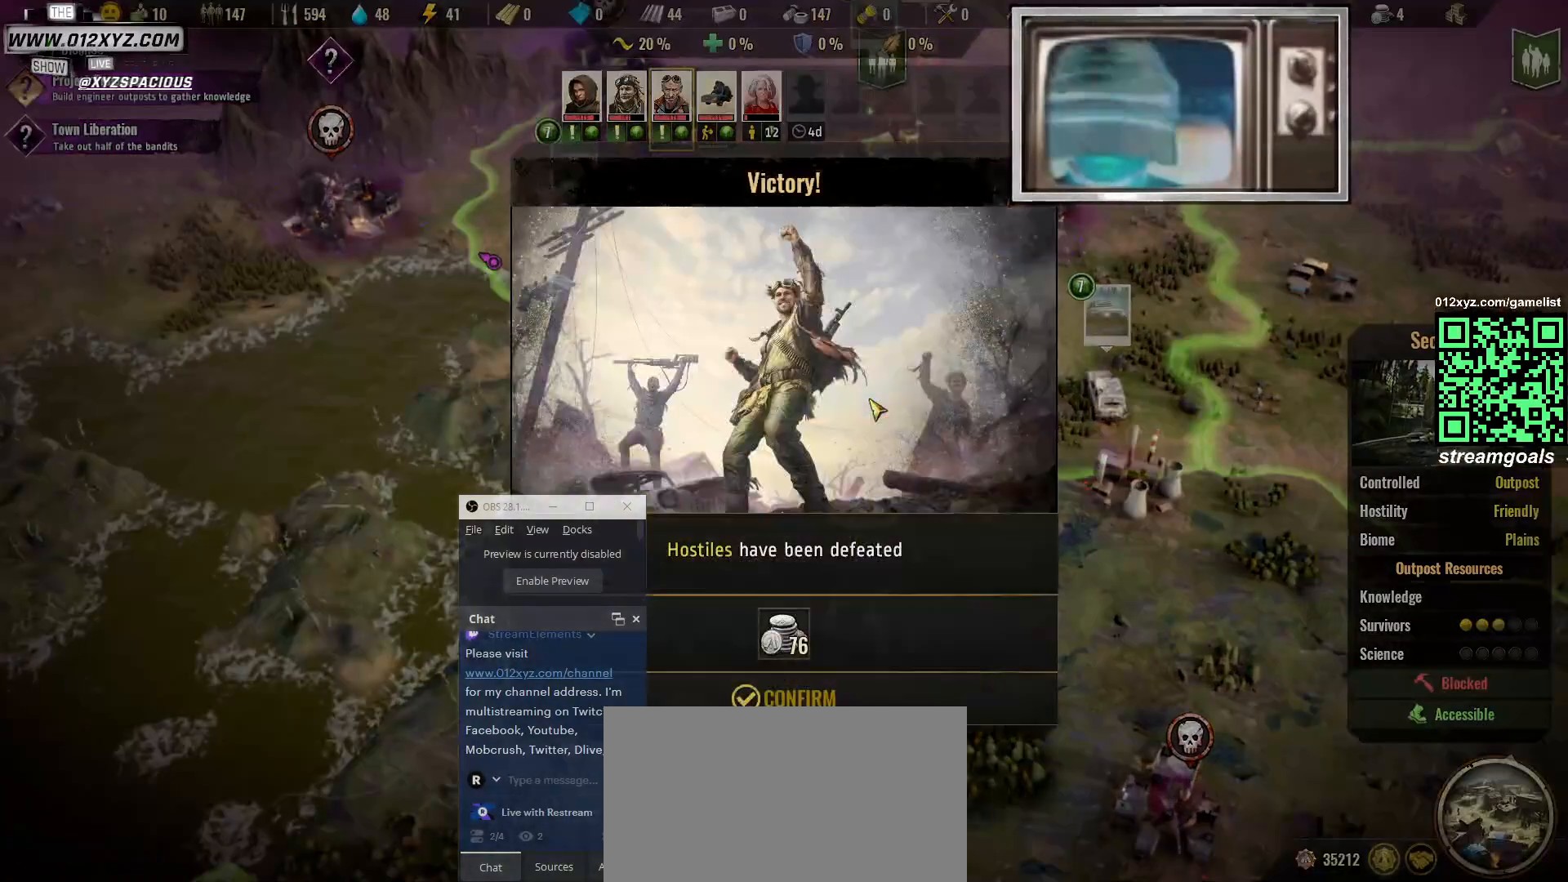
{"keys": [], "mouse": [], "events": []}
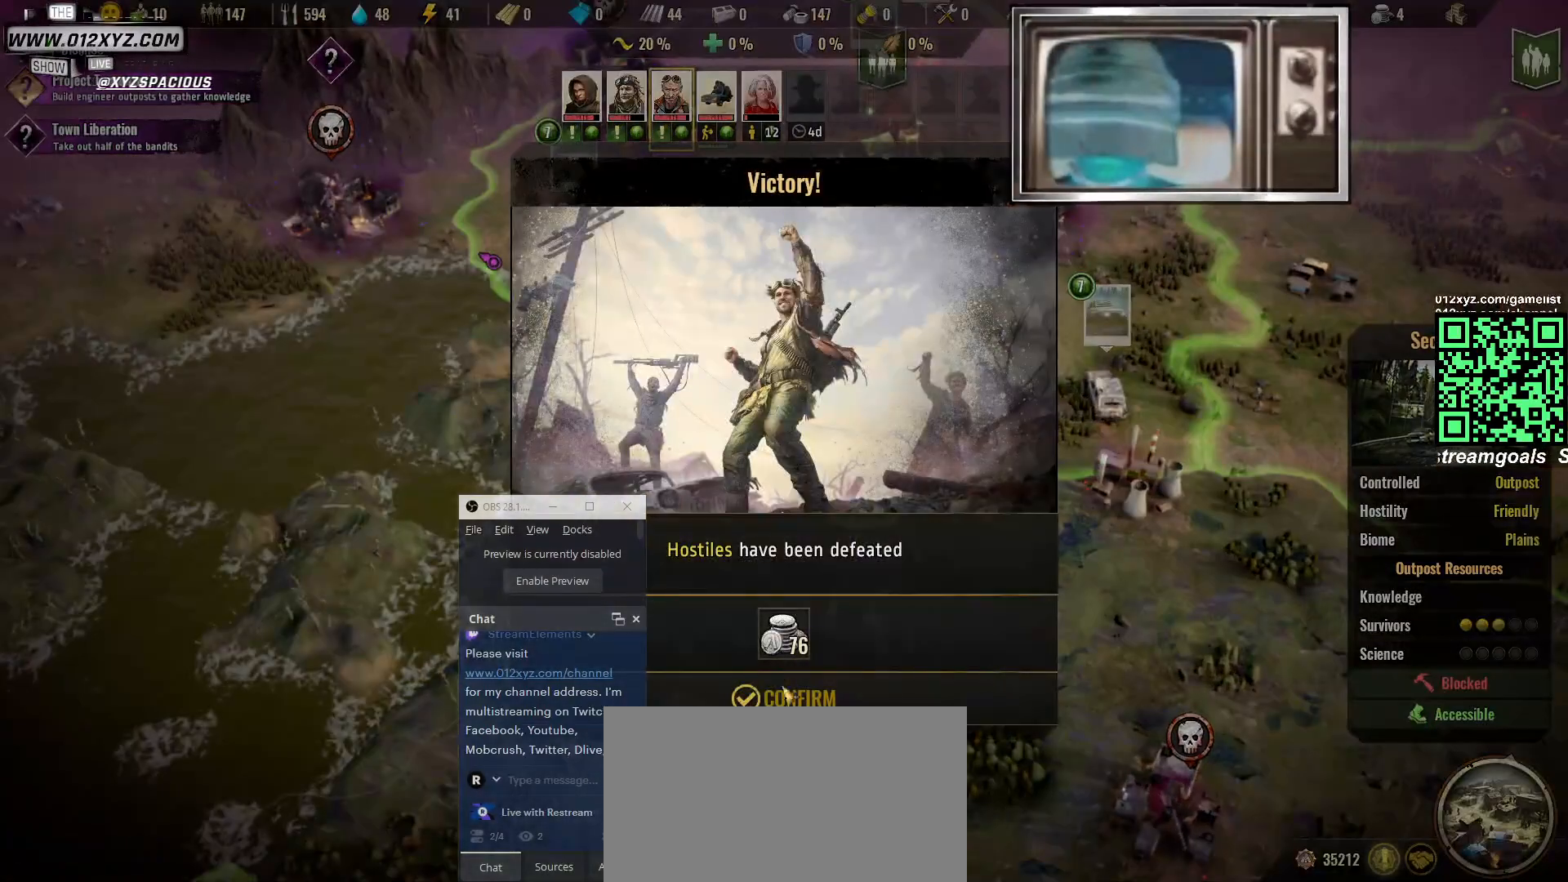
{"keys": [], "mouse": [], "events": [[233, "mouse_left", "down"], [300, "mouse_left", "up"]]}
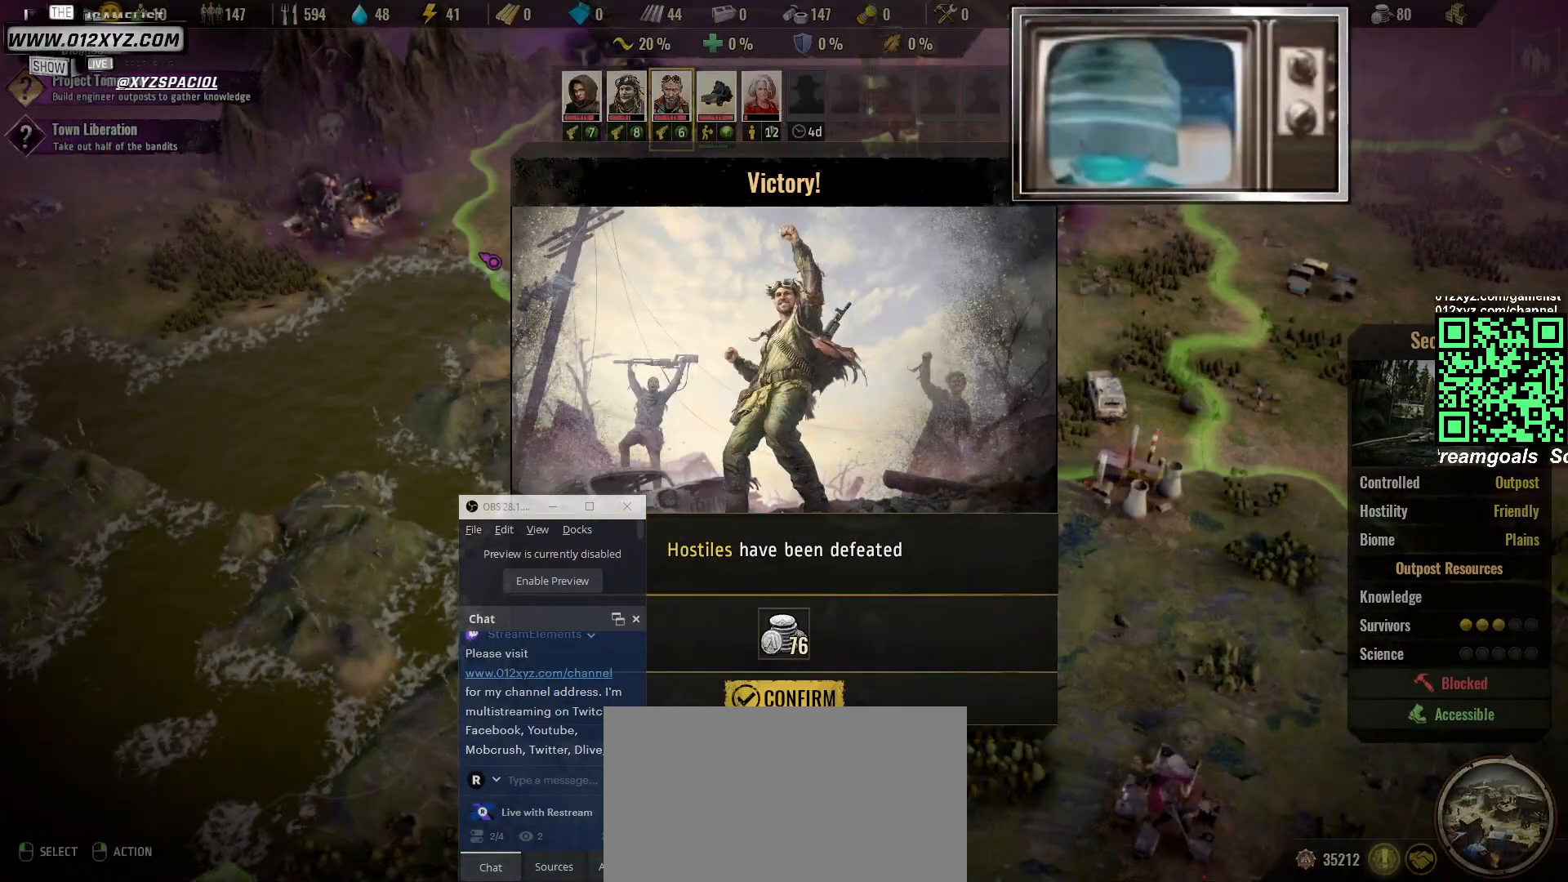
{"keys": [], "mouse": [], "events": []}
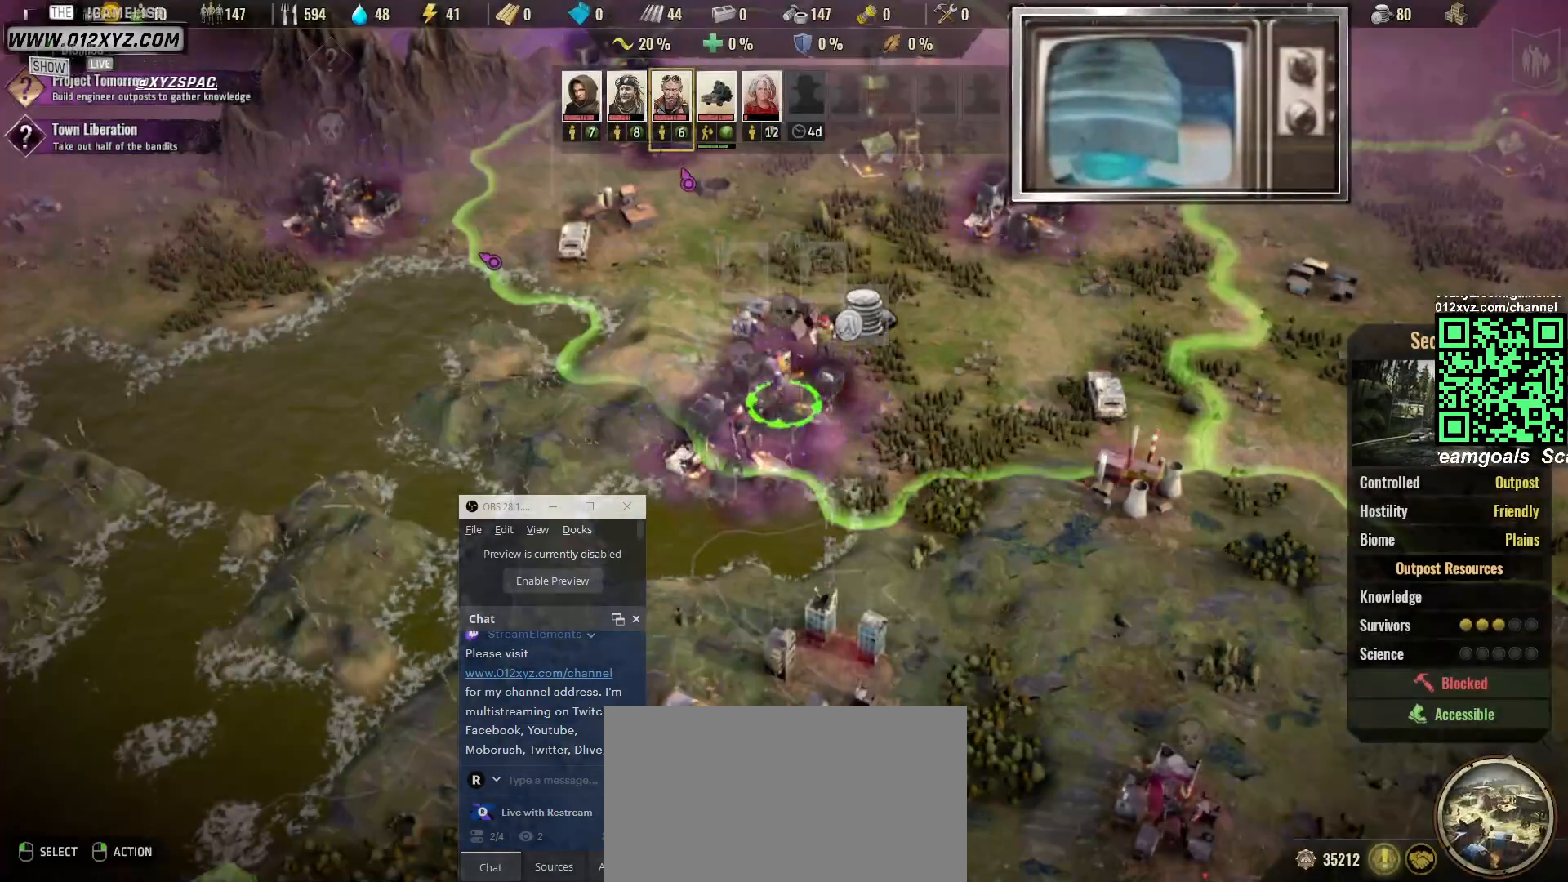
{"keys": [], "mouse": [], "events": []}
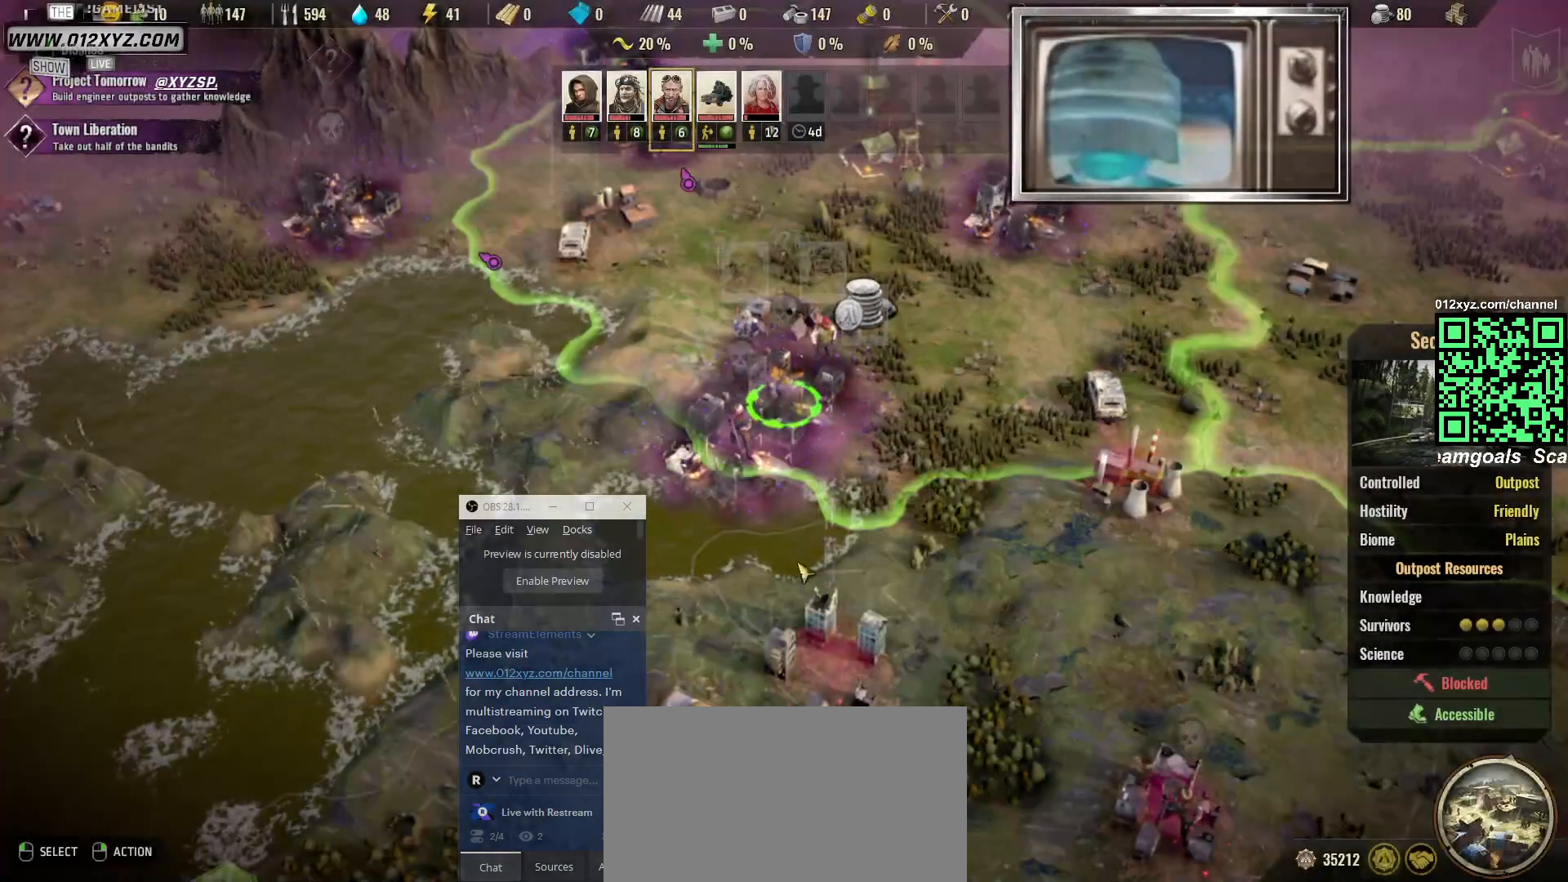
{"keys": [], "mouse": [], "events": []}
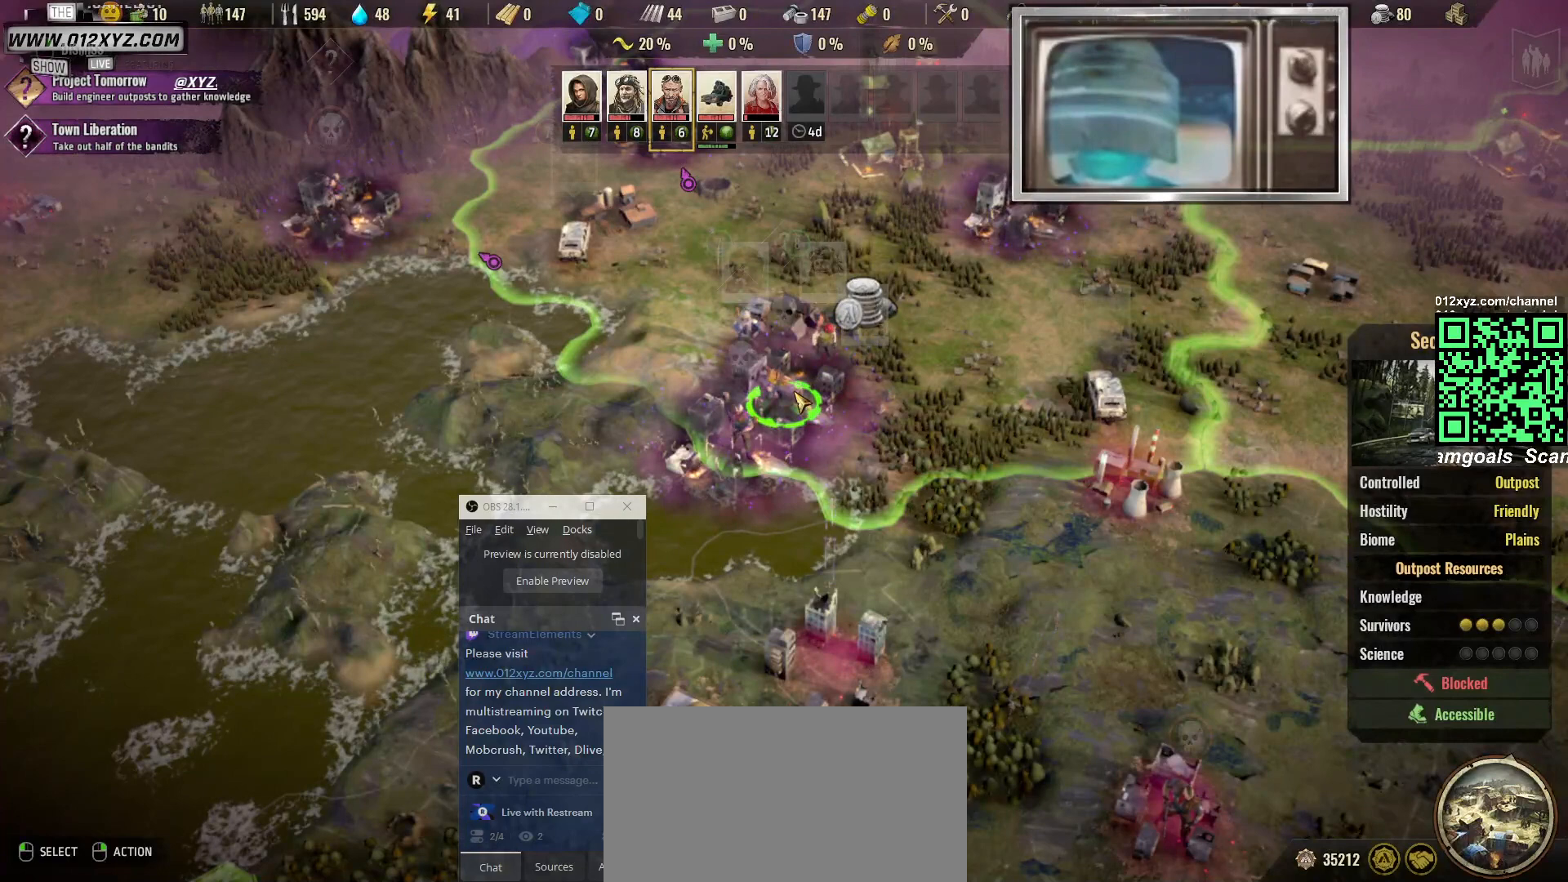
{"keys": [], "mouse": [], "events": []}
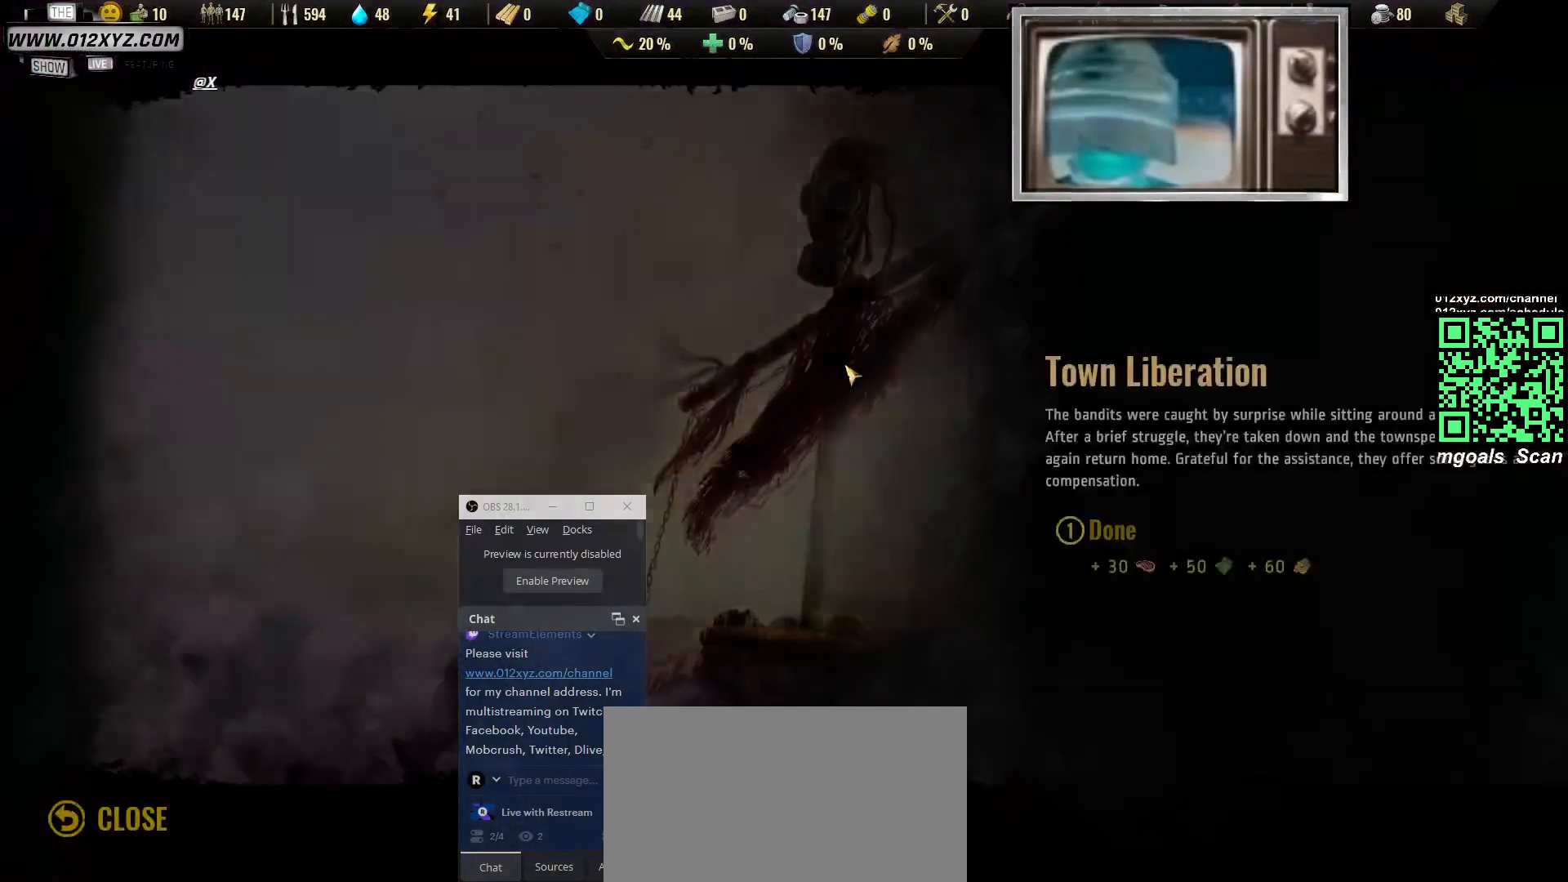
{"keys": [], "mouse": [], "events": []}
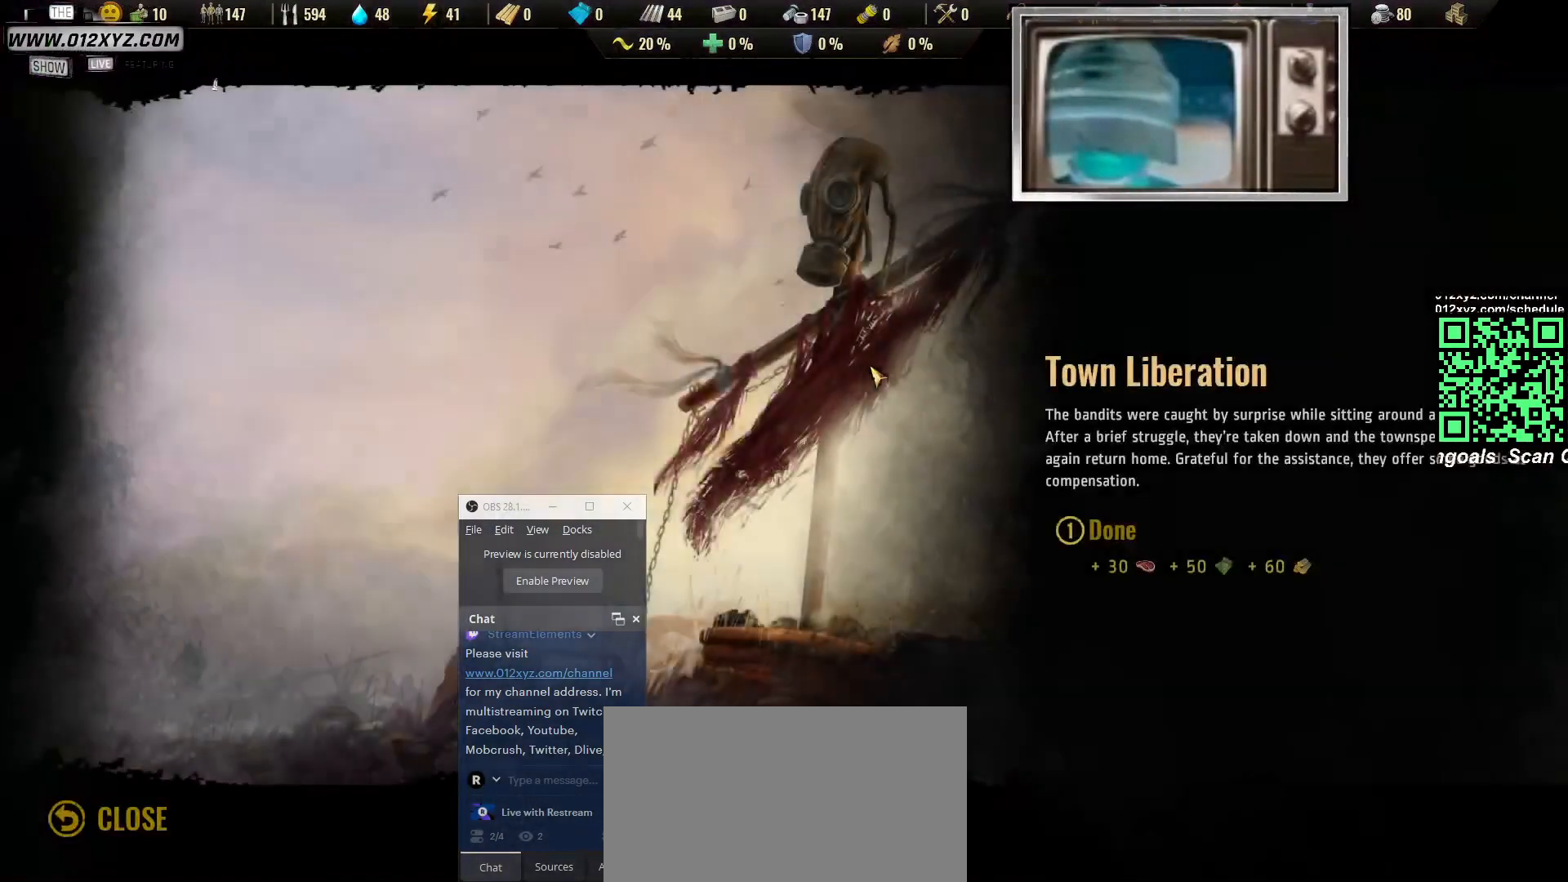
{"keys": [], "mouse": [], "events": []}
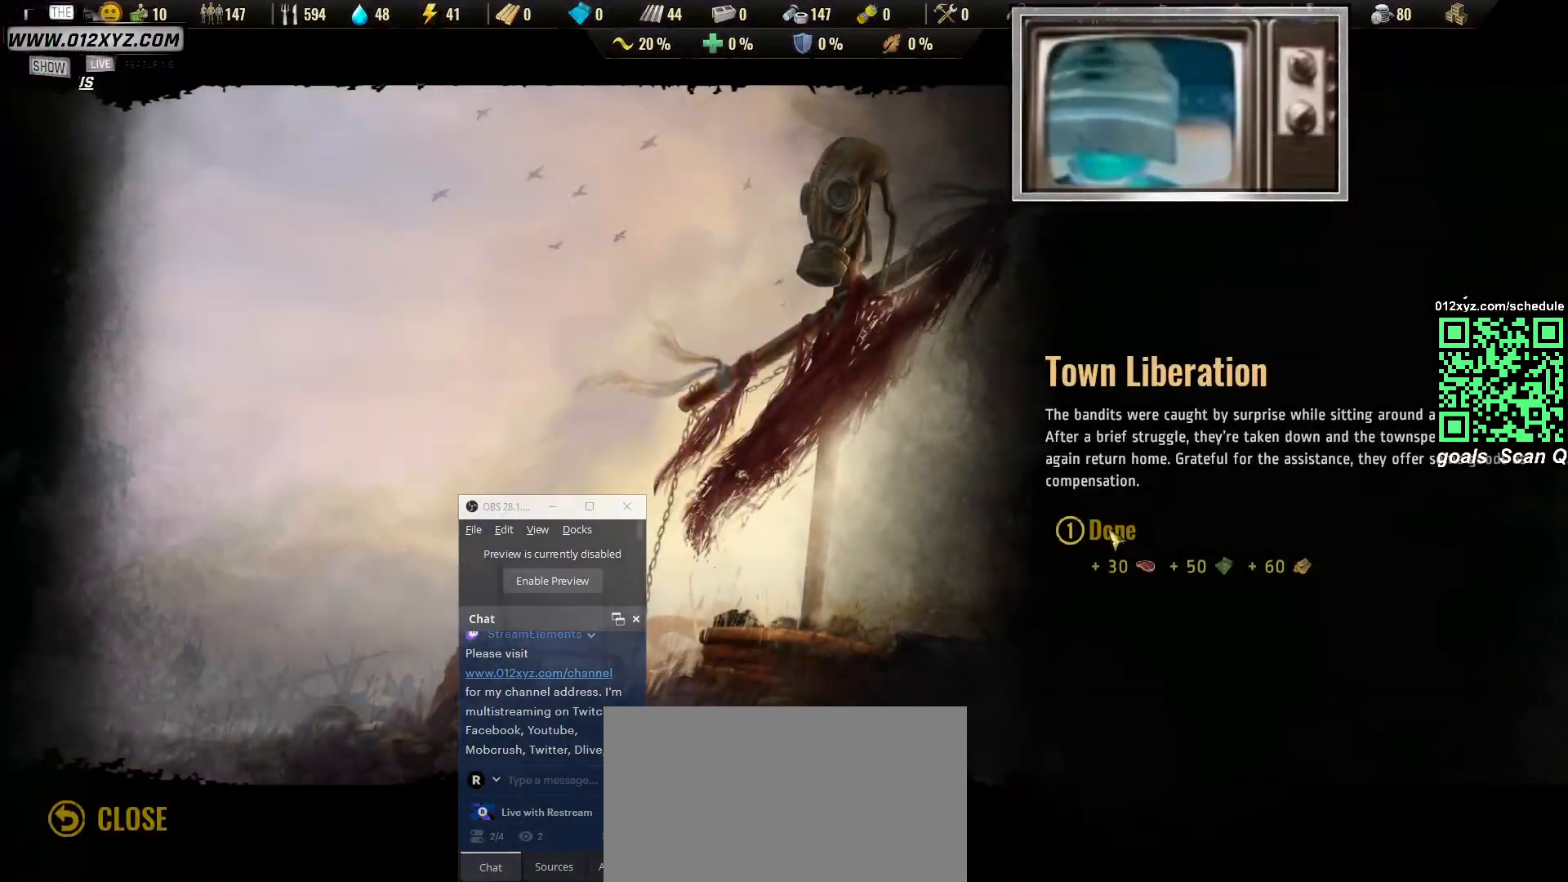
{"keys": [], "mouse": [], "events": []}
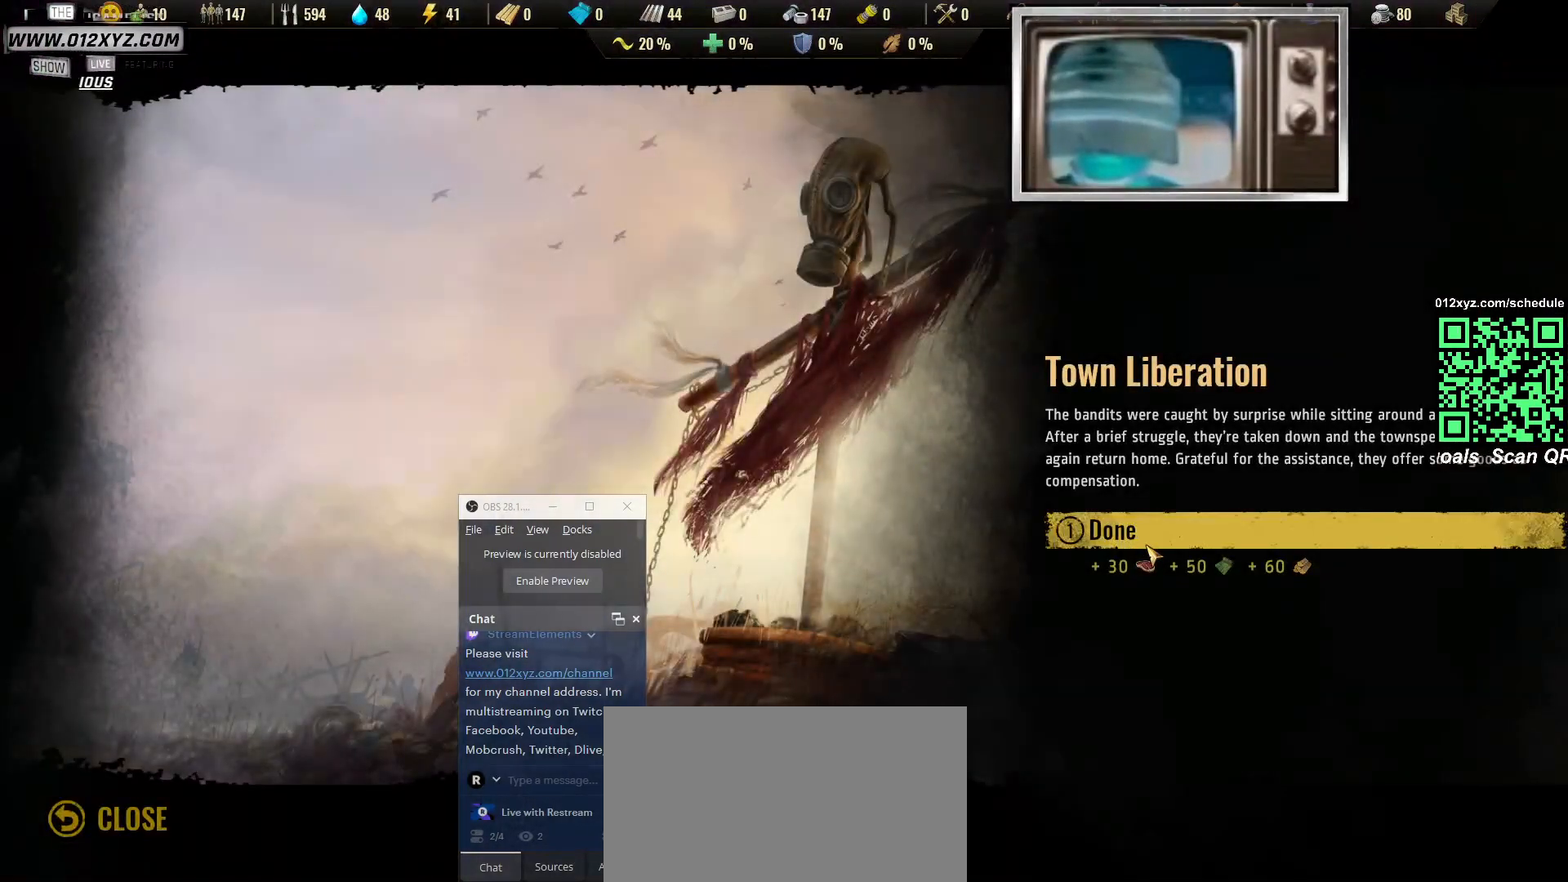
{"keys": [], "mouse": [], "events": []}
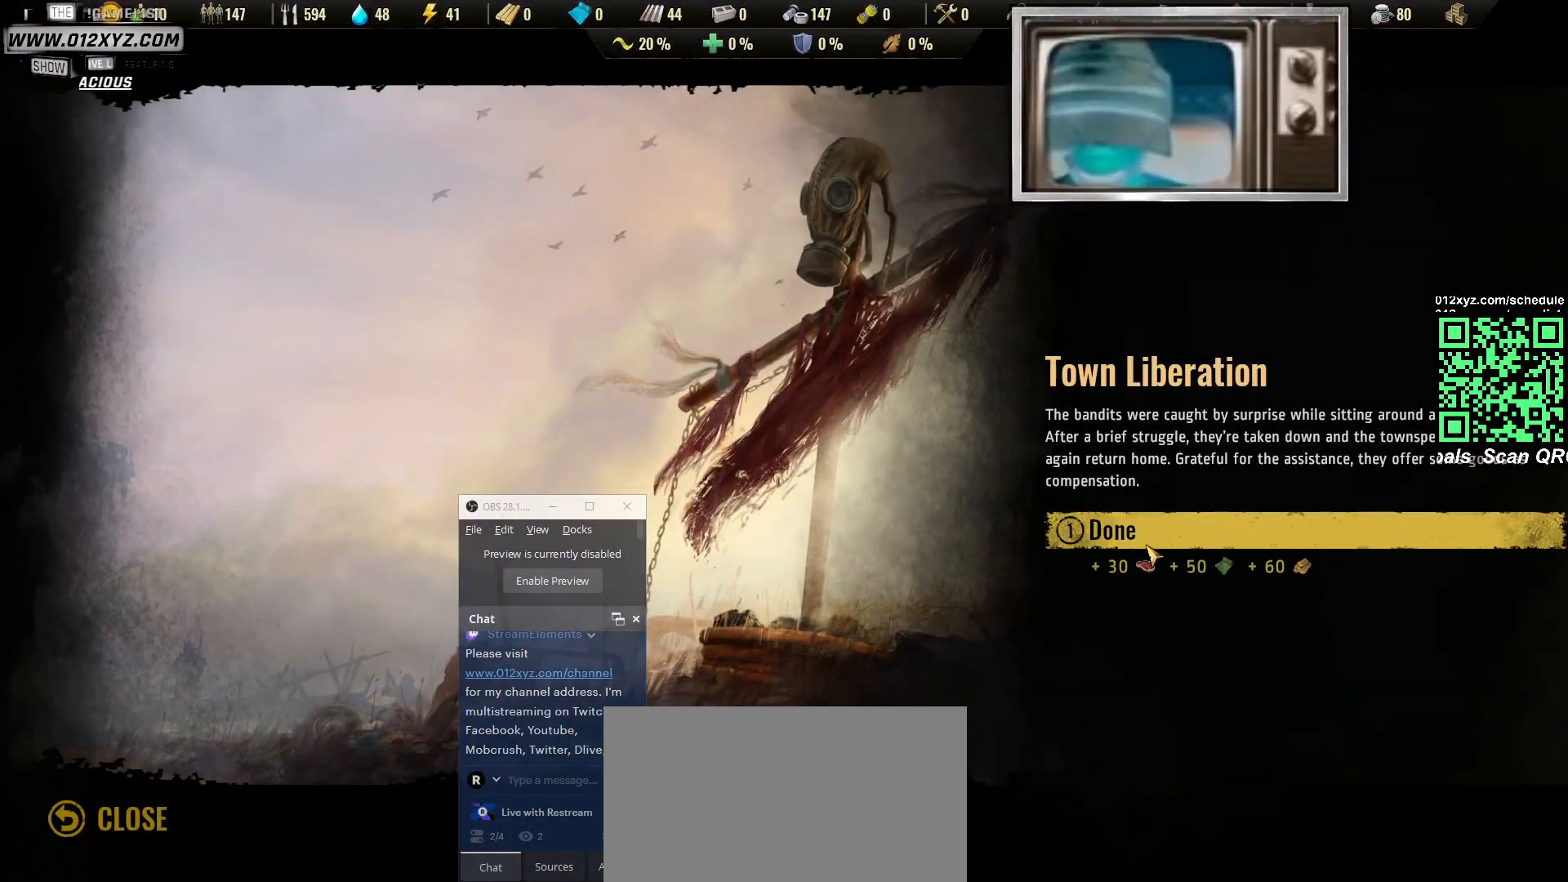
{"keys": [], "mouse": [], "events": []}
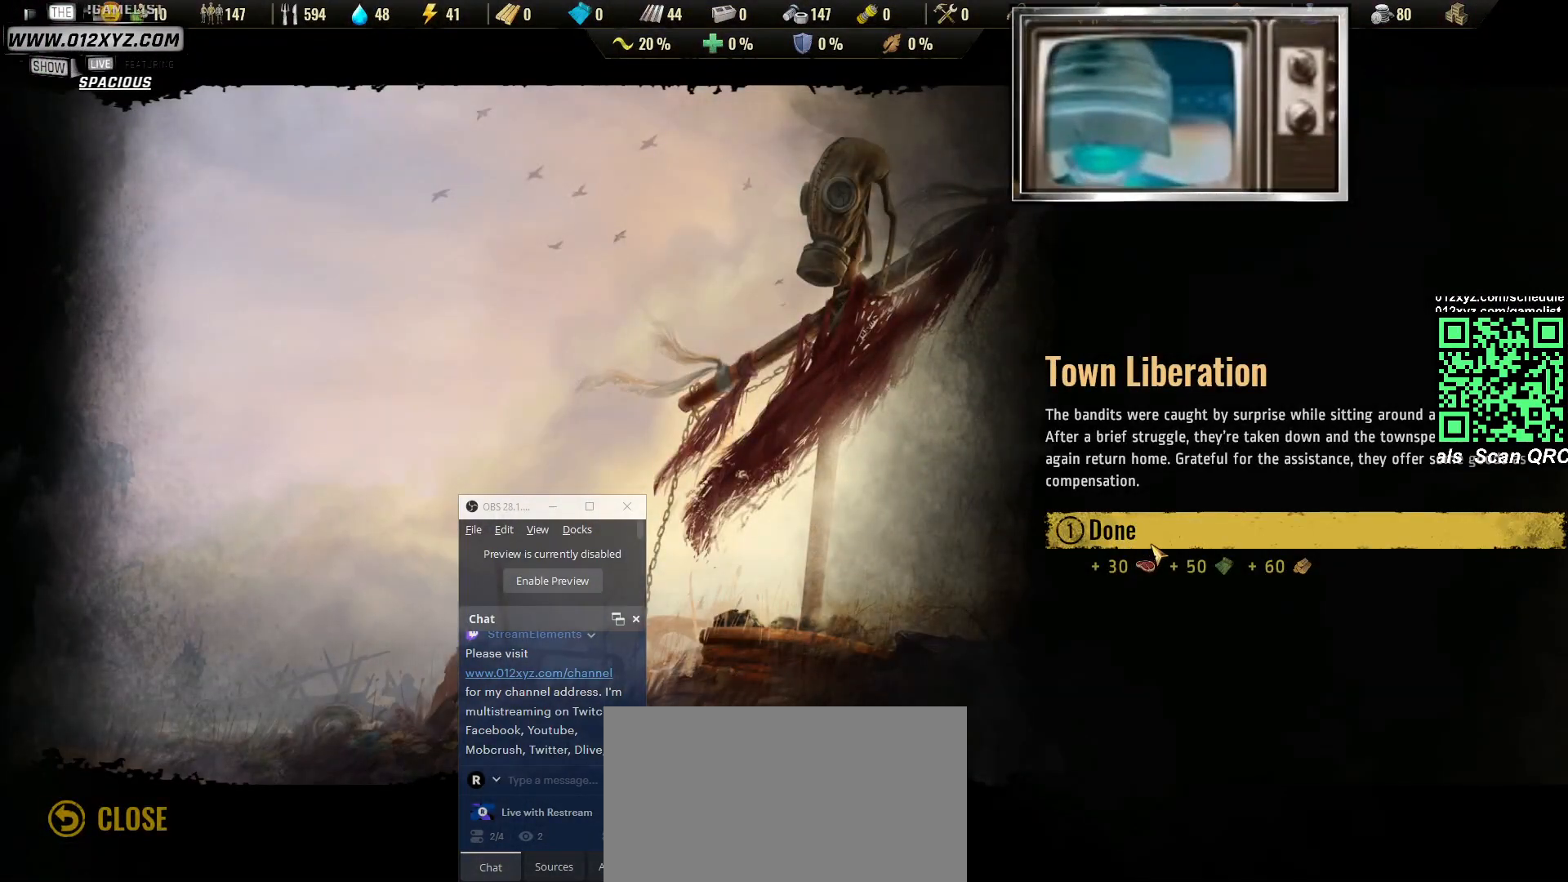
{"keys": [], "mouse": [], "events": [[267, "mouse_left", "down"], [433, "mouse_left", "up"]]}
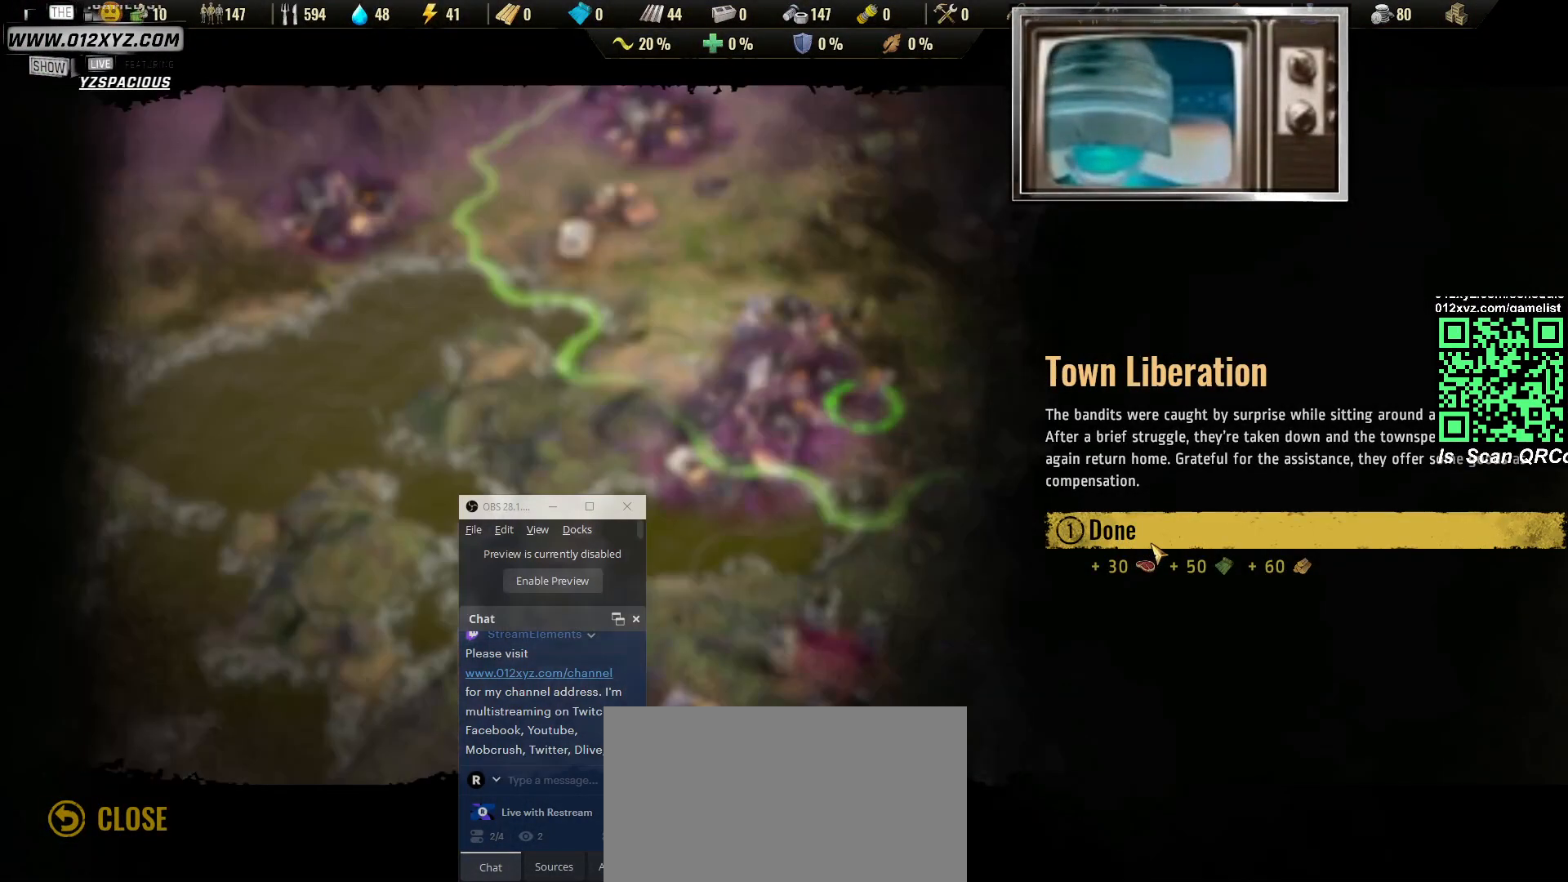
{"keys": [], "mouse": [], "events": []}